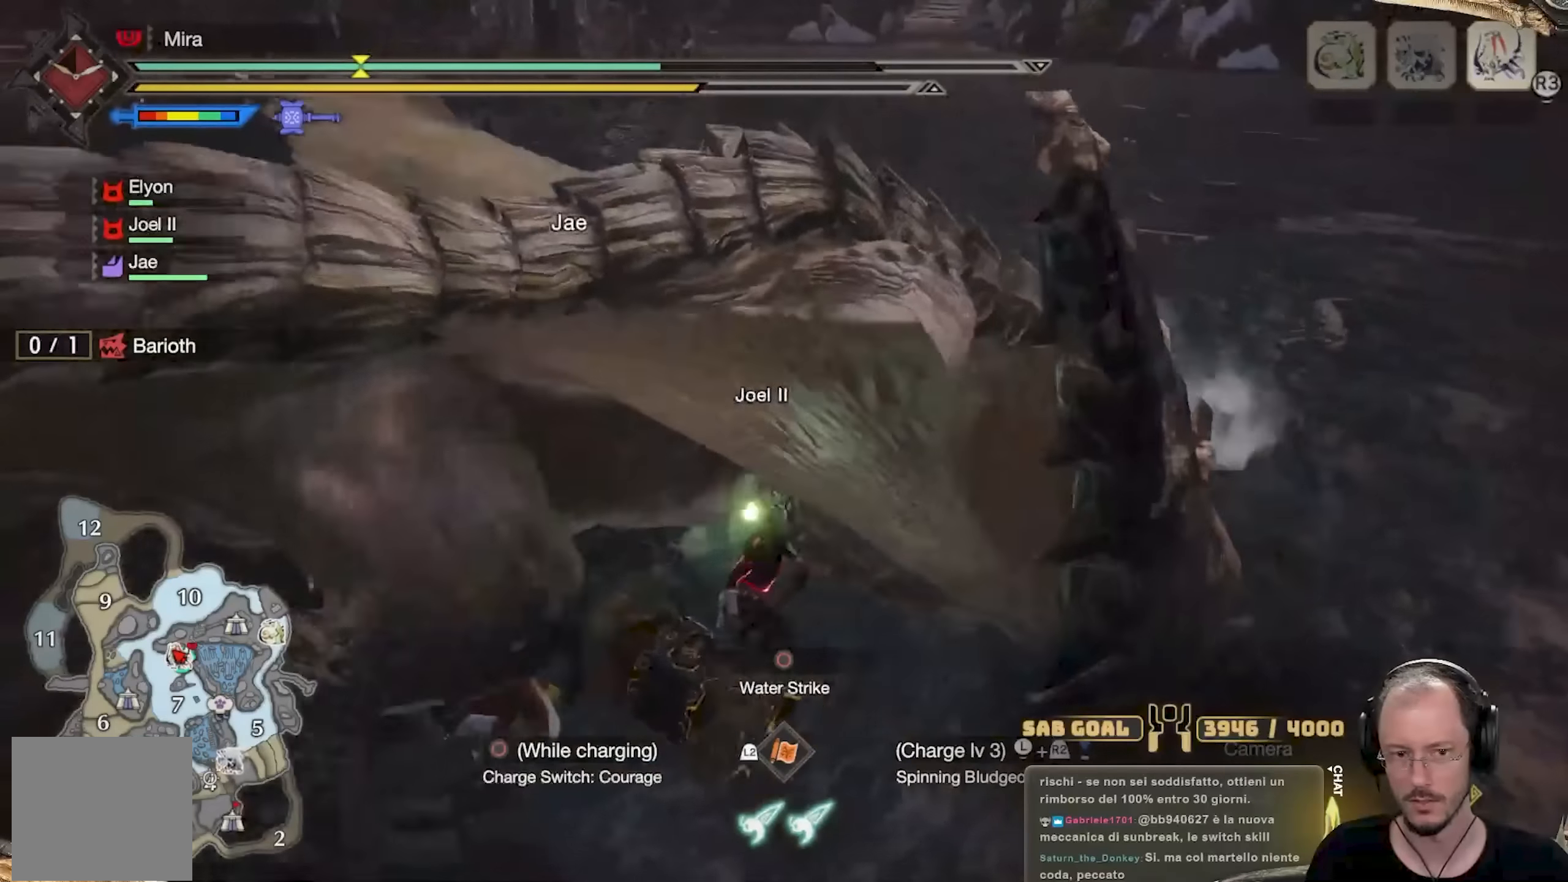
Gameplay with a controller (Xbox layout); each line is a JSON object with the inputs held at the frame after it. "events" lists button and stick changes between this image and that frame as [ms after this image, input, new state], when the widget could be followed in between. Not read: R3.
{"buttons": ["R2"], "left_stick": "up-right", "right_stick": "up-left", "events": [[33, "right_stick", "left"], [133, "right_stick", "center"], [300, "right_stick", "up-left"]]}
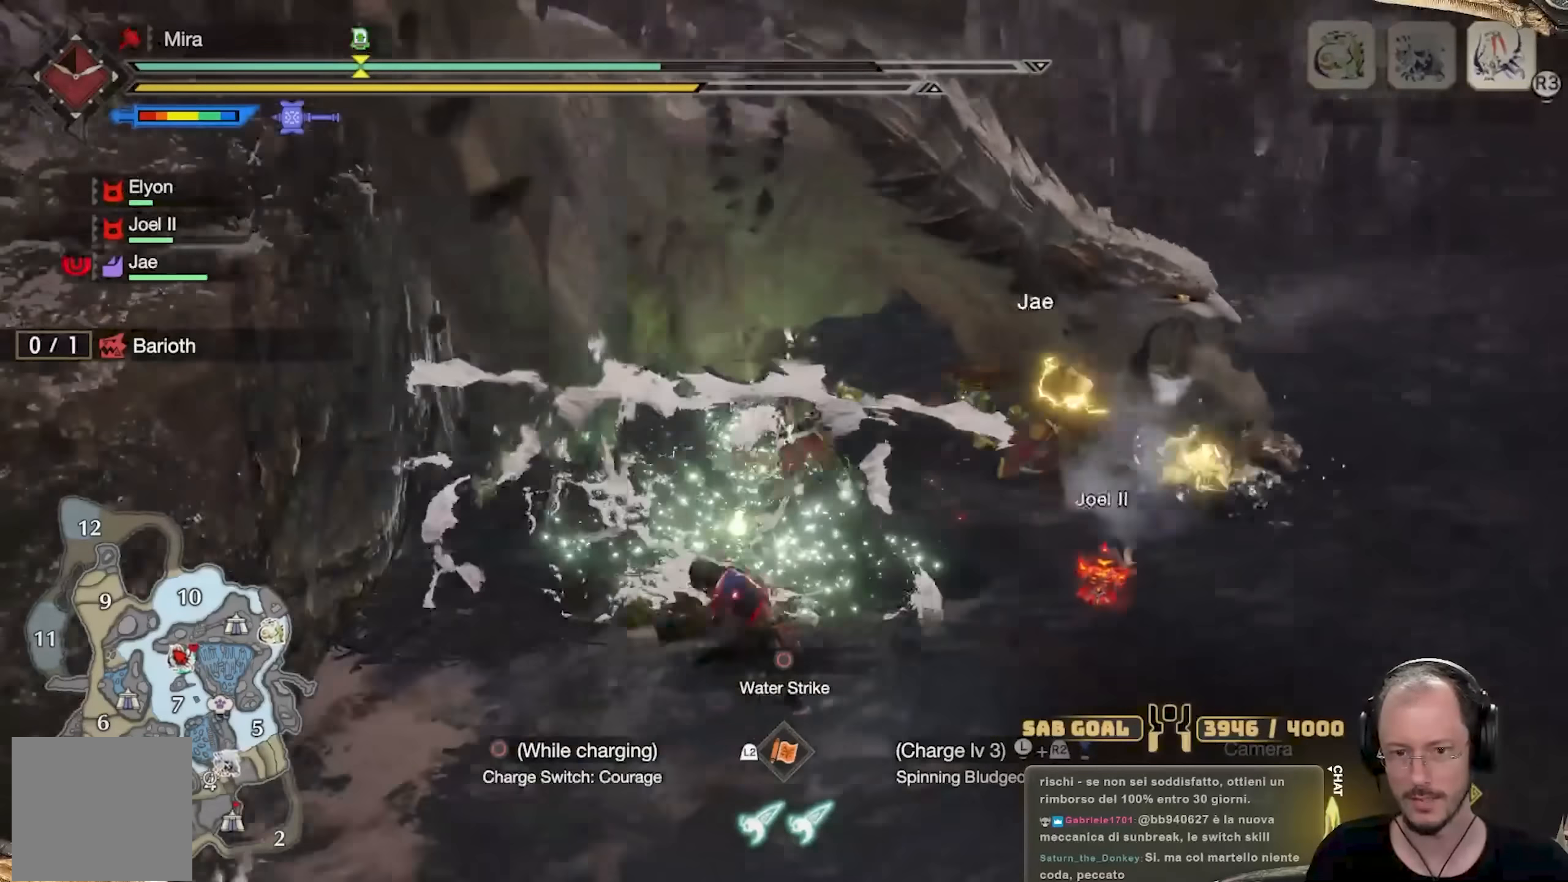
{"buttons": ["R2"], "left_stick": "up-right", "right_stick": "center", "events": [[34, "right_stick", "center"], [84, "left_stick", "up"], [451, "left_stick", "up-right"]]}
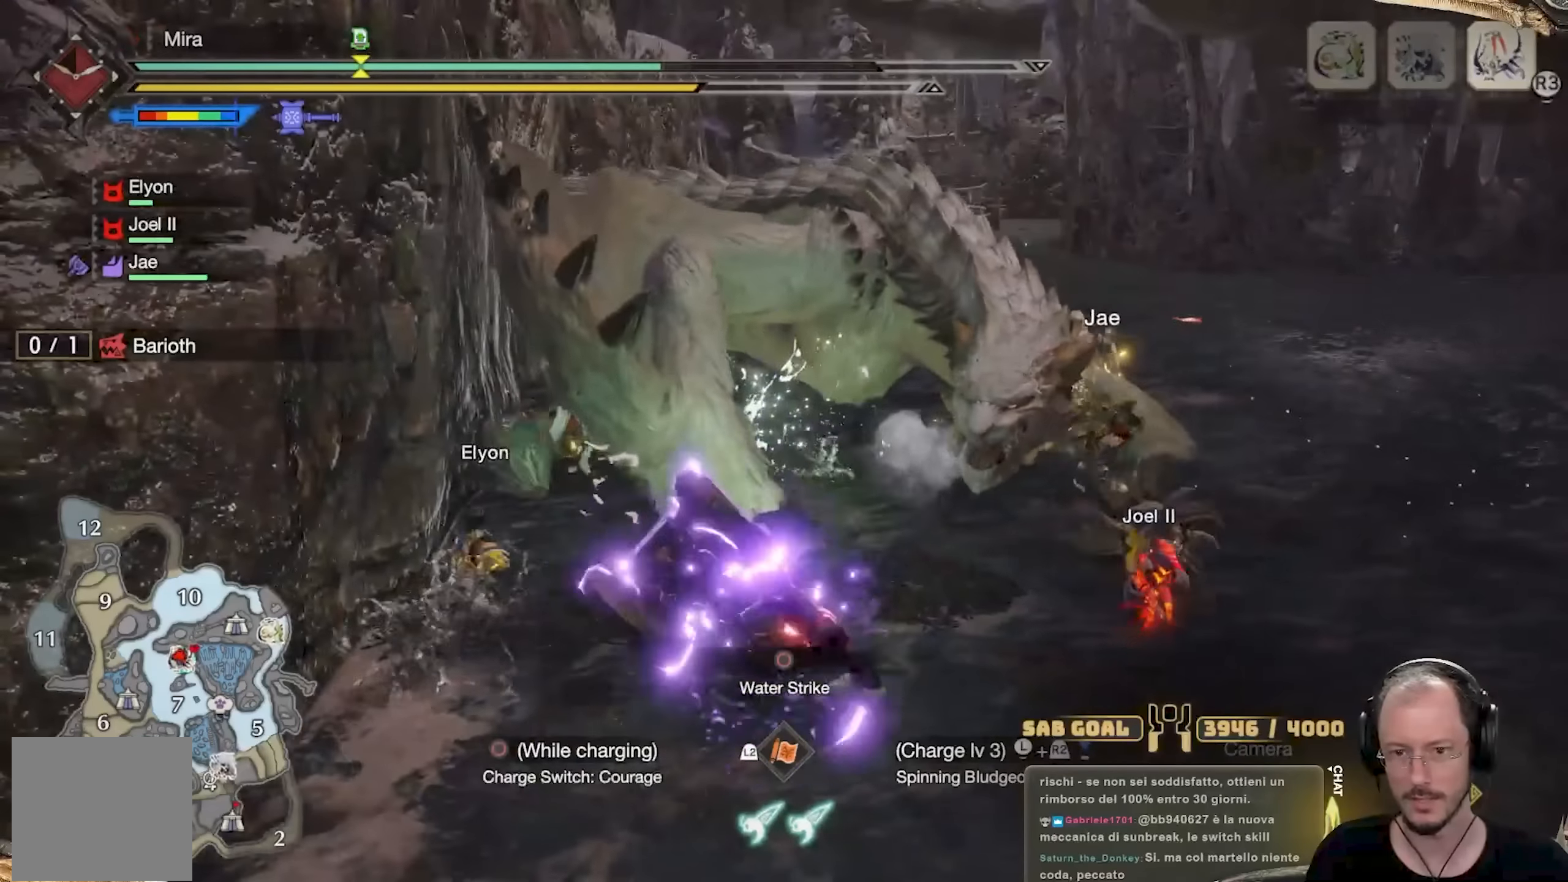
{"buttons": ["R2"], "left_stick": "right", "right_stick": "center", "events": [[283, "left_stick", "right"]]}
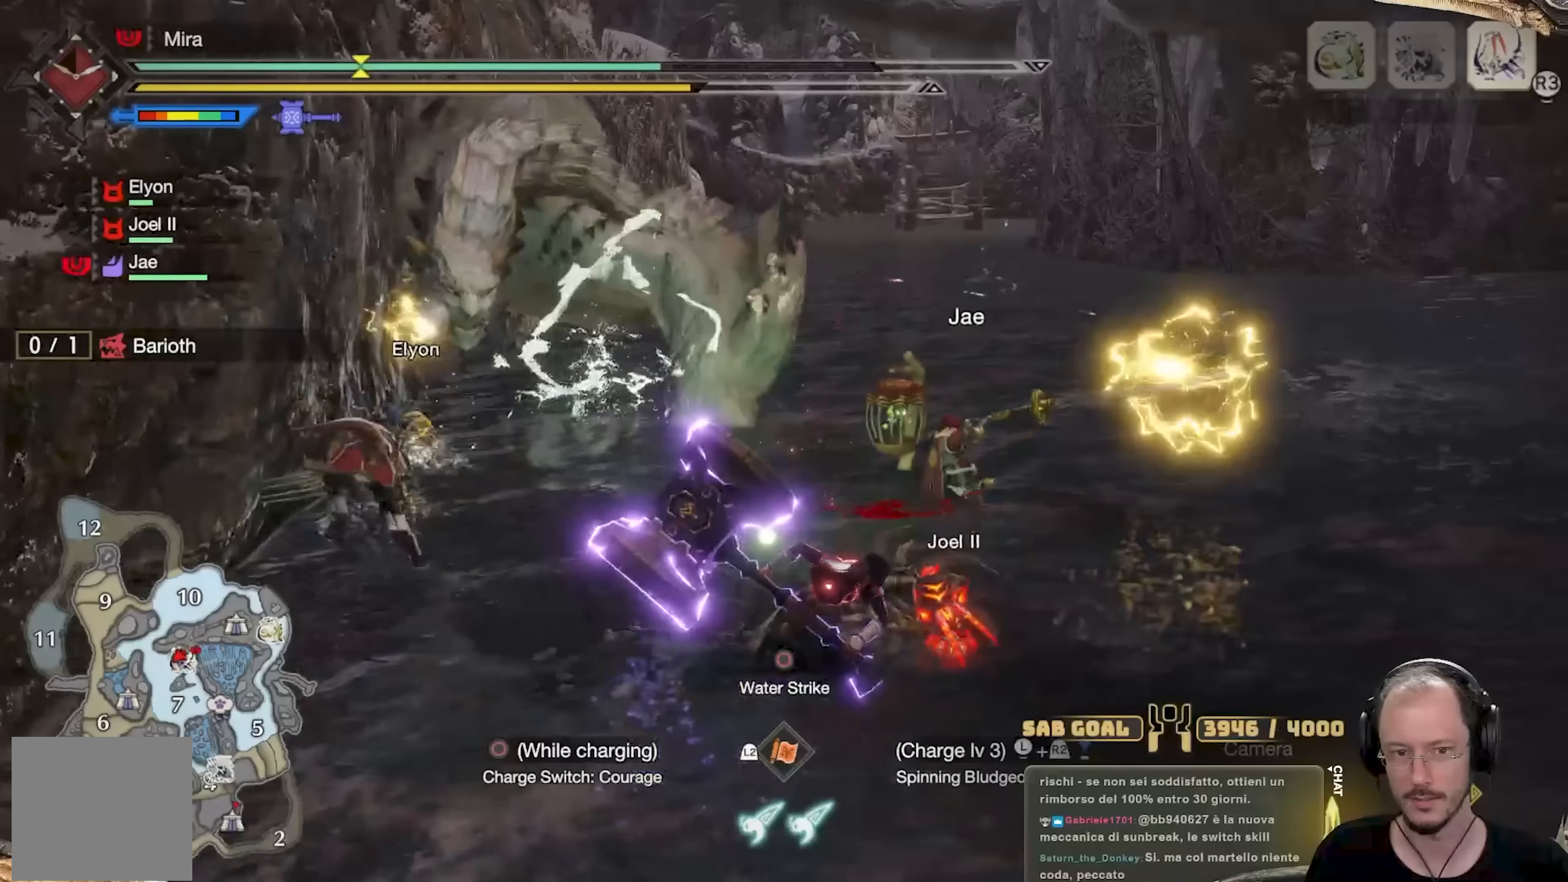
{"buttons": ["A", "R2"], "left_stick": "right", "right_stick": "center", "events": [[417, "A", "down"]]}
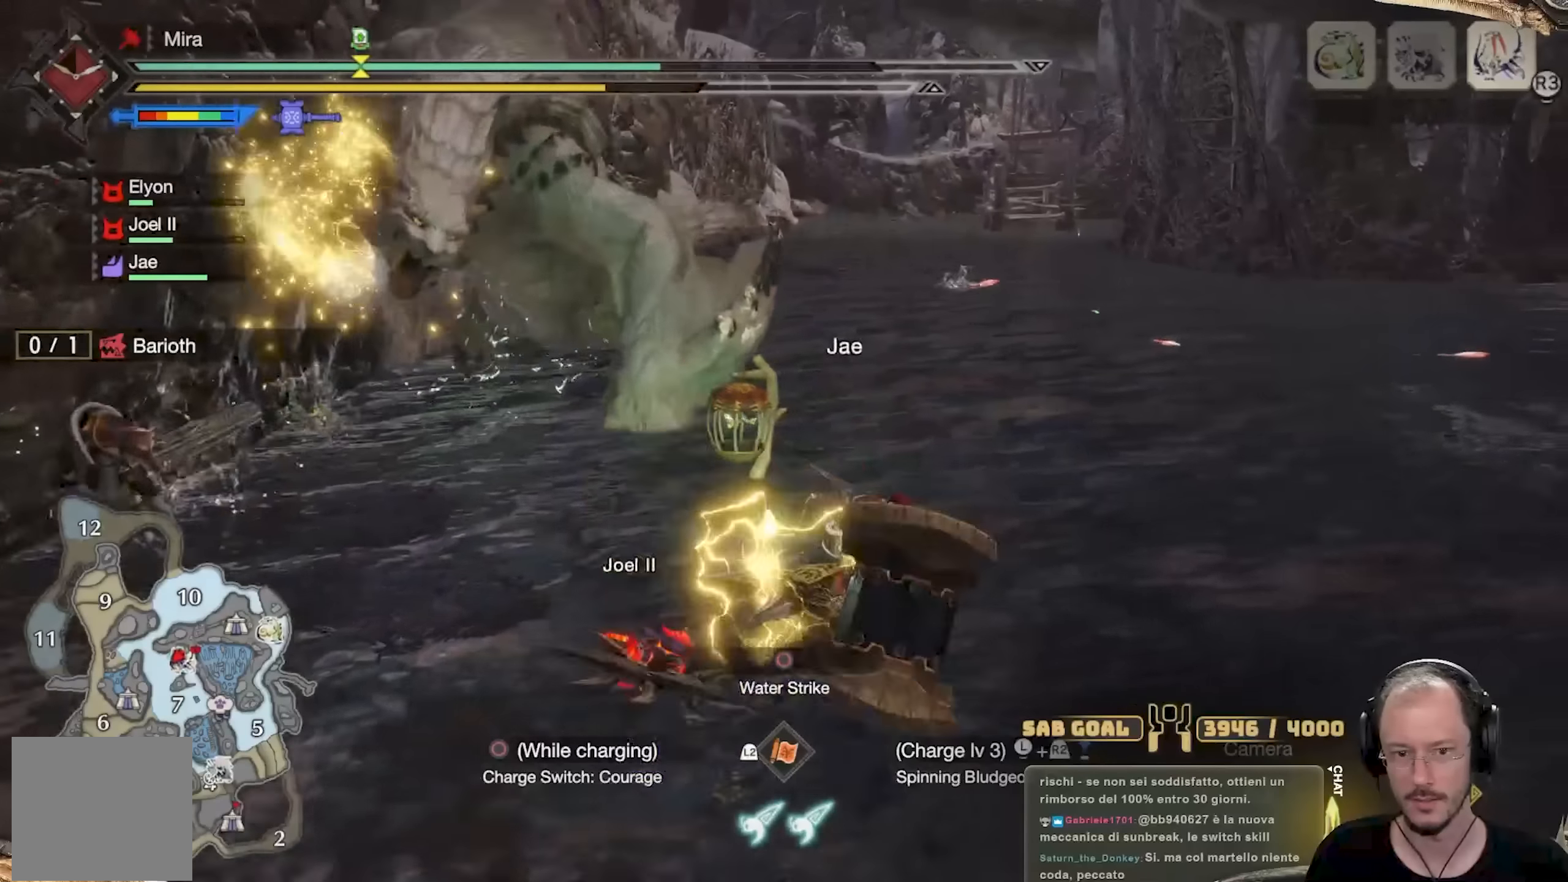
{"buttons": ["R2"], "left_stick": "right", "right_stick": "left", "events": [[17, "A", "up"], [167, "right_stick", "left"], [367, "right_stick", "center"], [467, "right_stick", "left"]]}
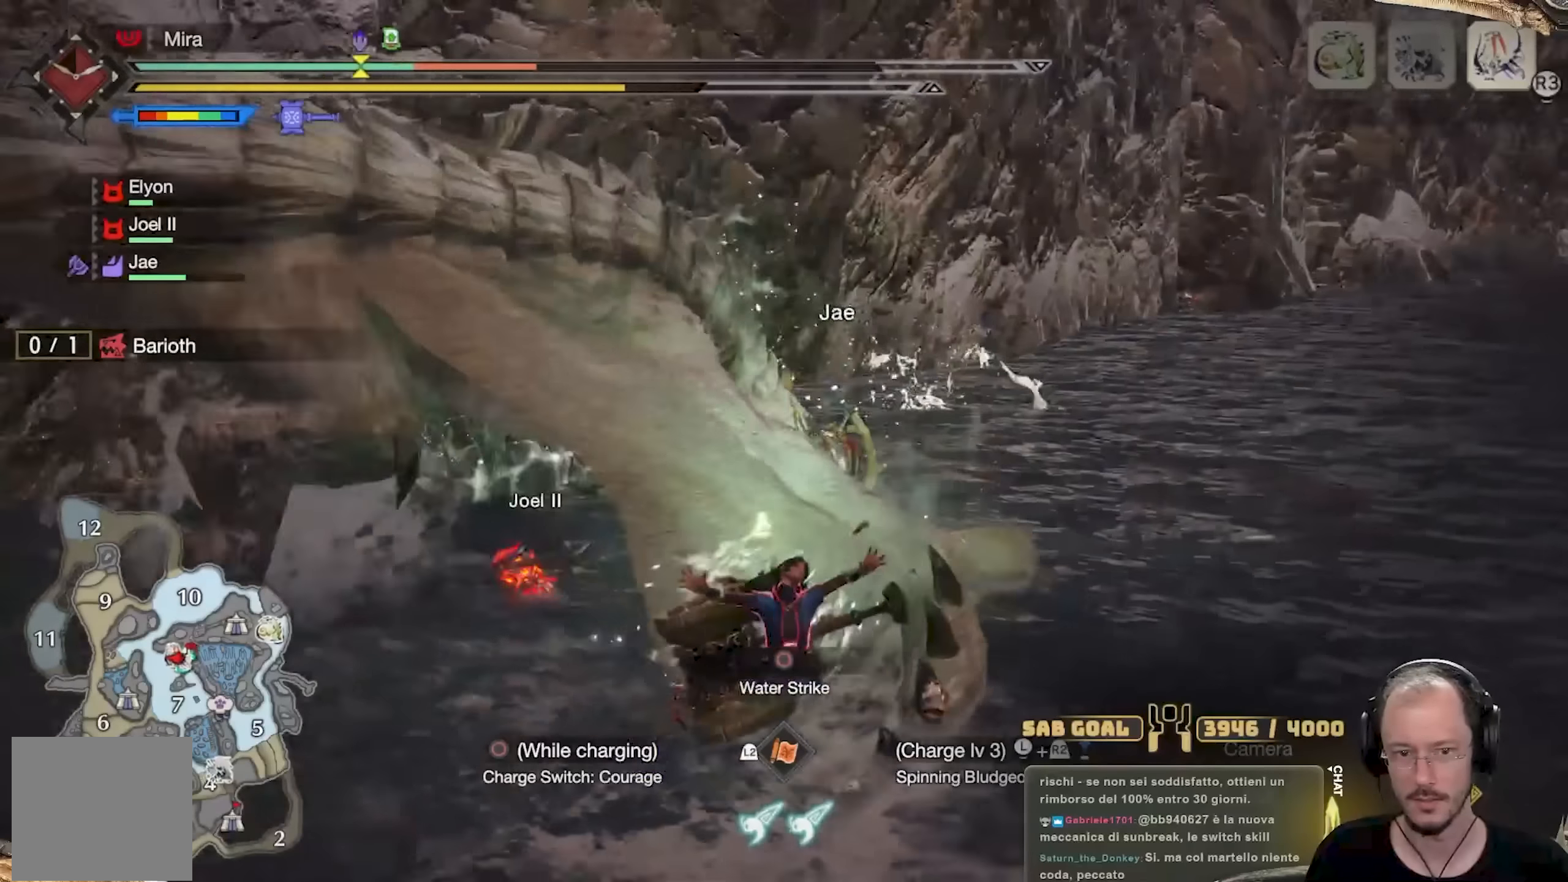
{"buttons": ["L2"], "left_stick": "down-left", "right_stick": "center", "events": [[233, "left_stick", "down-right"], [283, "R2", "up"], [300, "right_stick", "center"], [367, "left_stick", "down"], [383, "L2", "down"], [467, "left_stick", "down-left"]]}
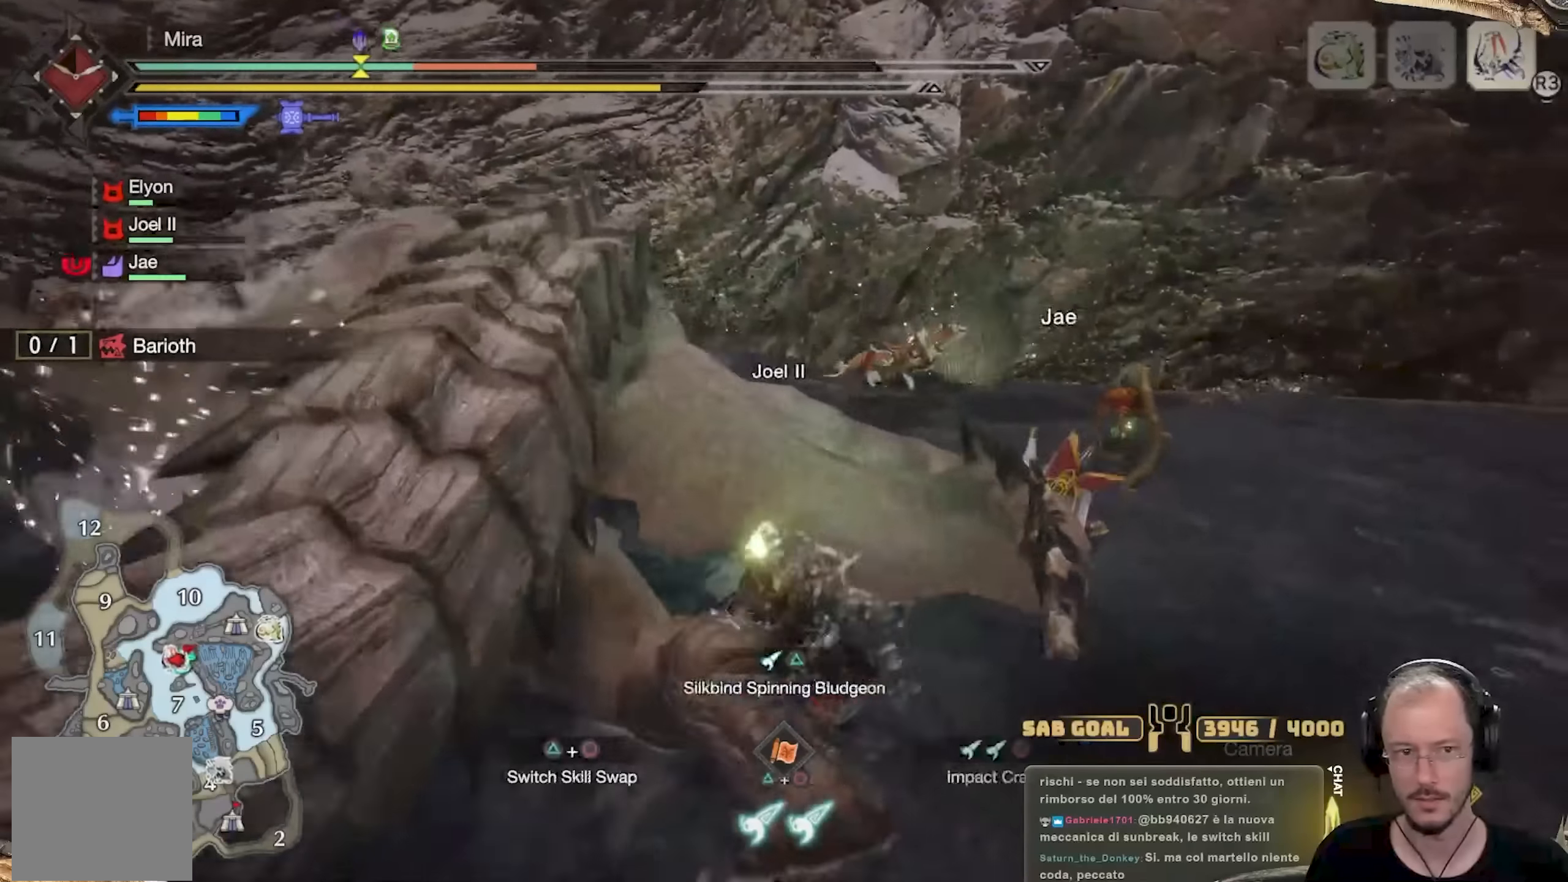
{"buttons": ["A", "L2"], "left_stick": "up-left", "right_stick": "center", "events": [[84, "left_stick", "left"], [100, "A", "down"], [150, "A", "up"], [234, "A", "down"], [300, "A", "up"], [401, "A", "down"], [417, "left_stick", "up-left"]]}
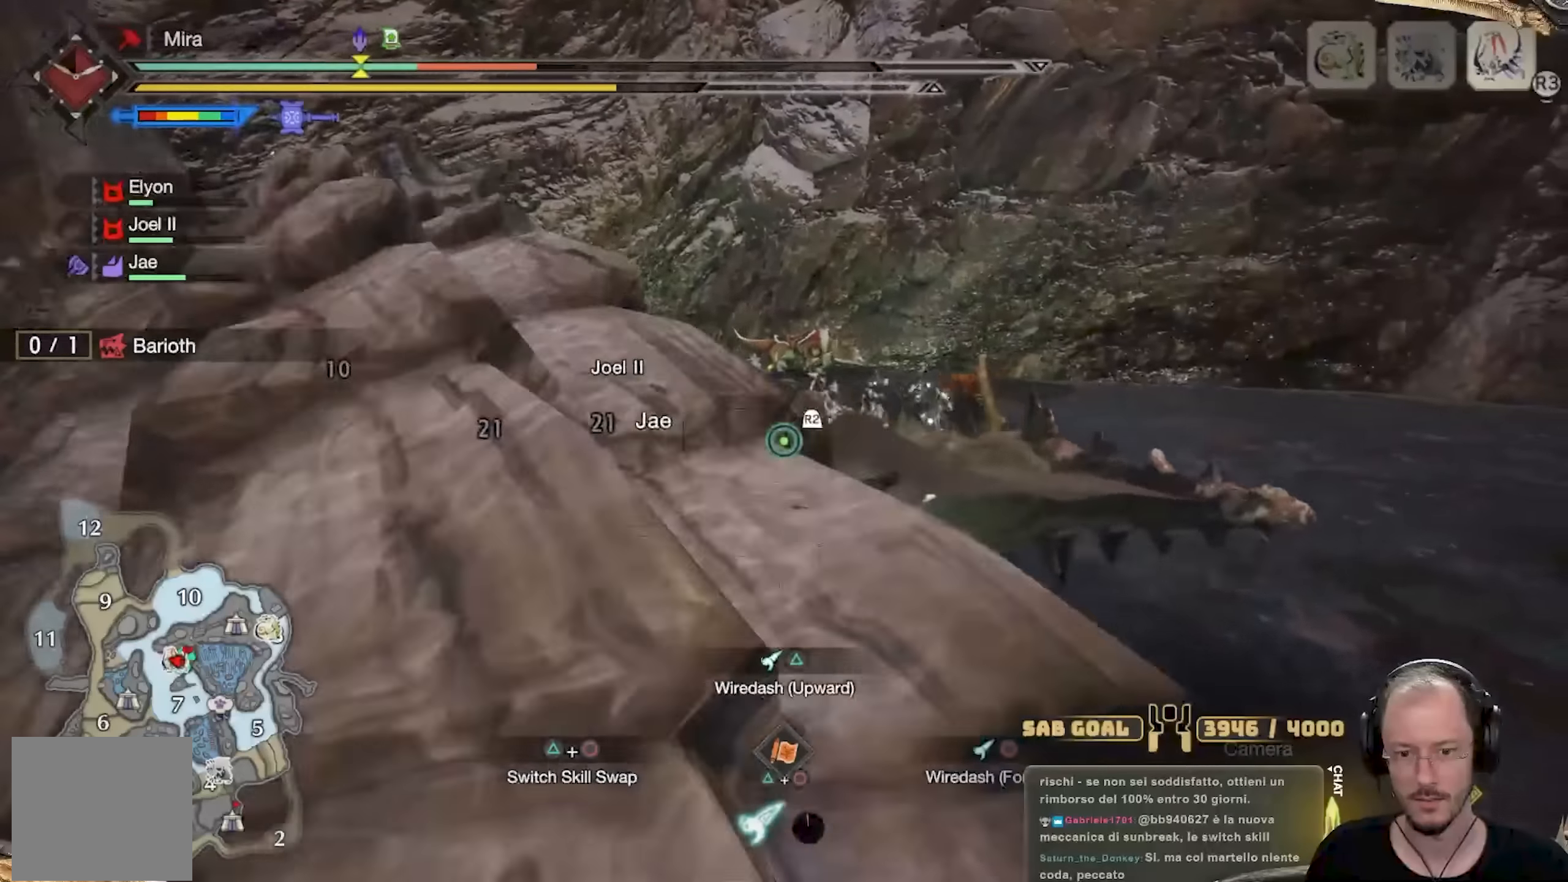
{"buttons": [], "left_stick": "up-right", "right_stick": "down-right", "events": [[16, "A", "up"], [100, "A", "down"], [116, "A", "up"], [150, "L2", "up"], [250, "left_stick", "up"], [267, "right_stick", "down-right"], [417, "left_stick", "up-right"]]}
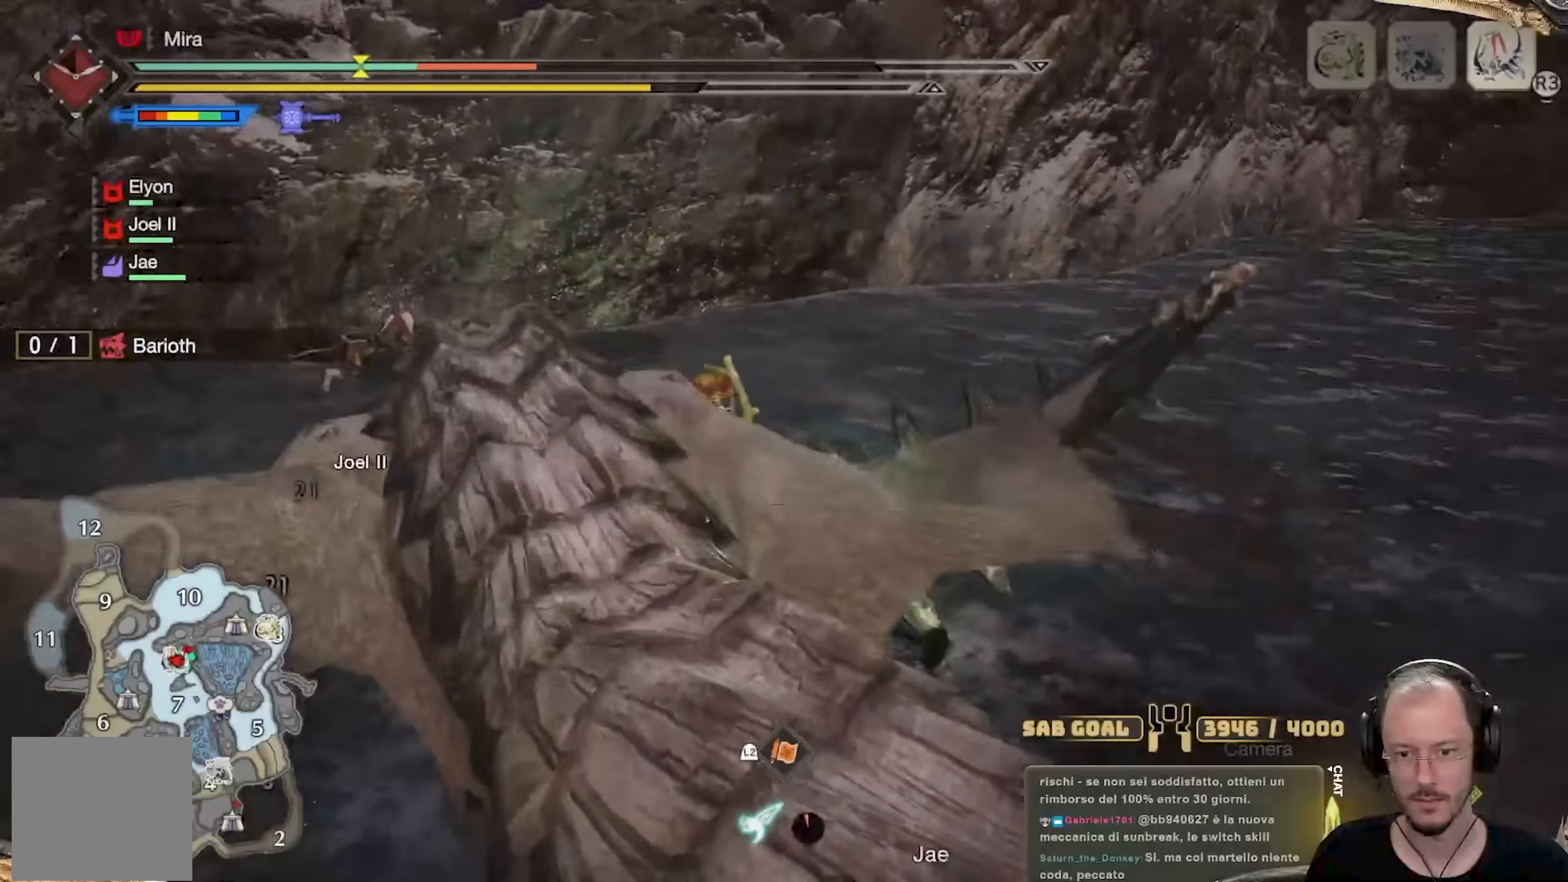
{"buttons": ["R2"], "left_stick": "up", "right_stick": "center", "events": [[67, "R2", "down"], [84, "right_stick", "center"], [334, "left_stick", "up"], [351, "right_stick", "down-left"], [501, "right_stick", "center"]]}
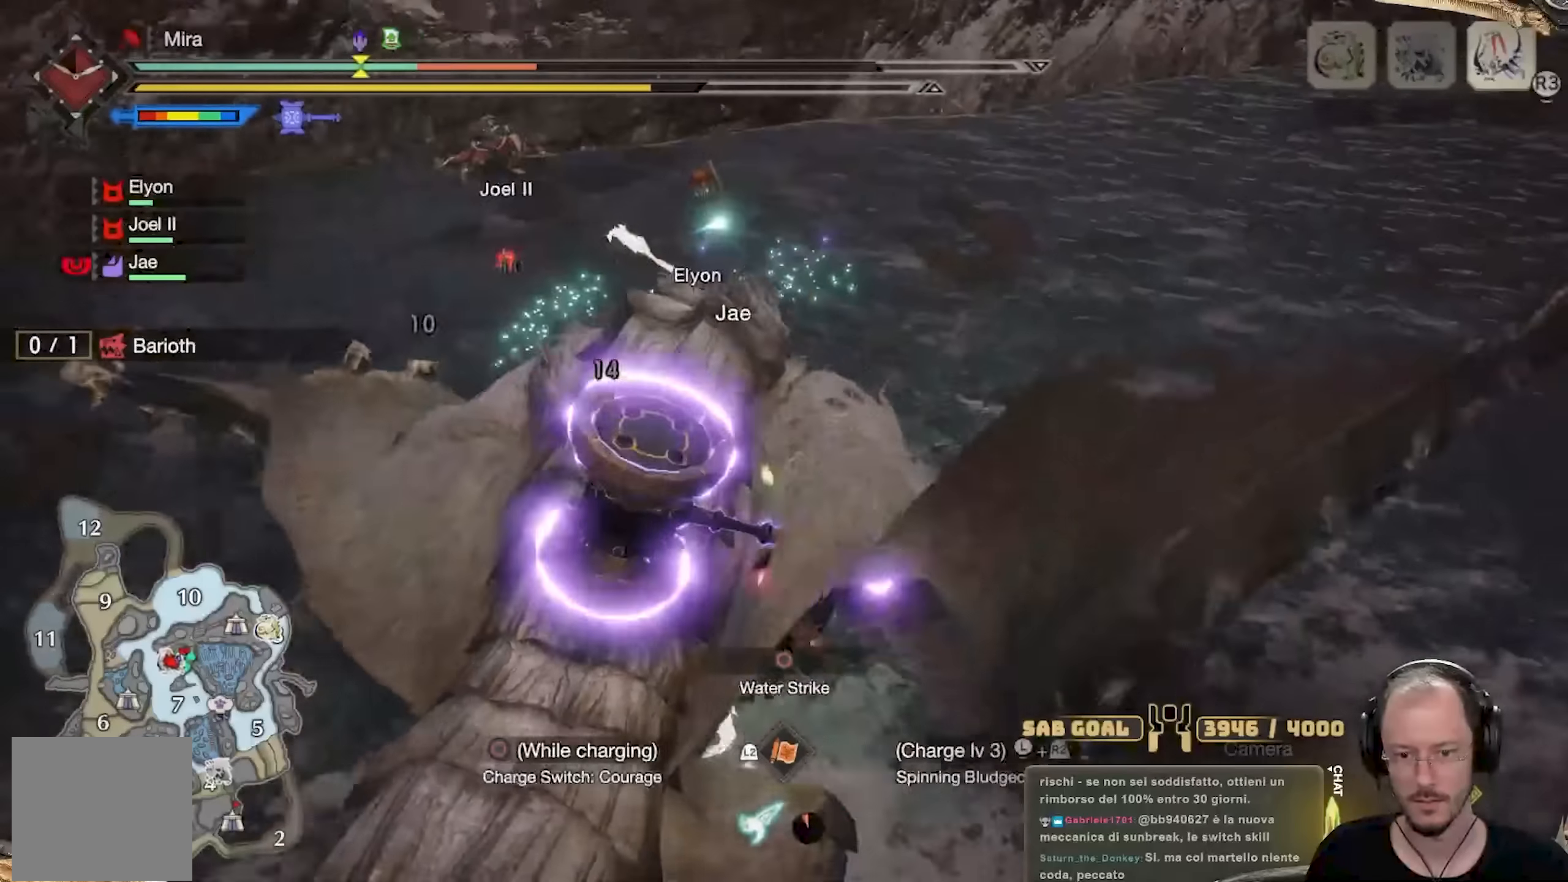
{"buttons": [], "left_stick": "up-right", "right_stick": "left", "events": [[33, "R2", "up"], [66, "left_stick", "up-right"], [500, "right_stick", "left"]]}
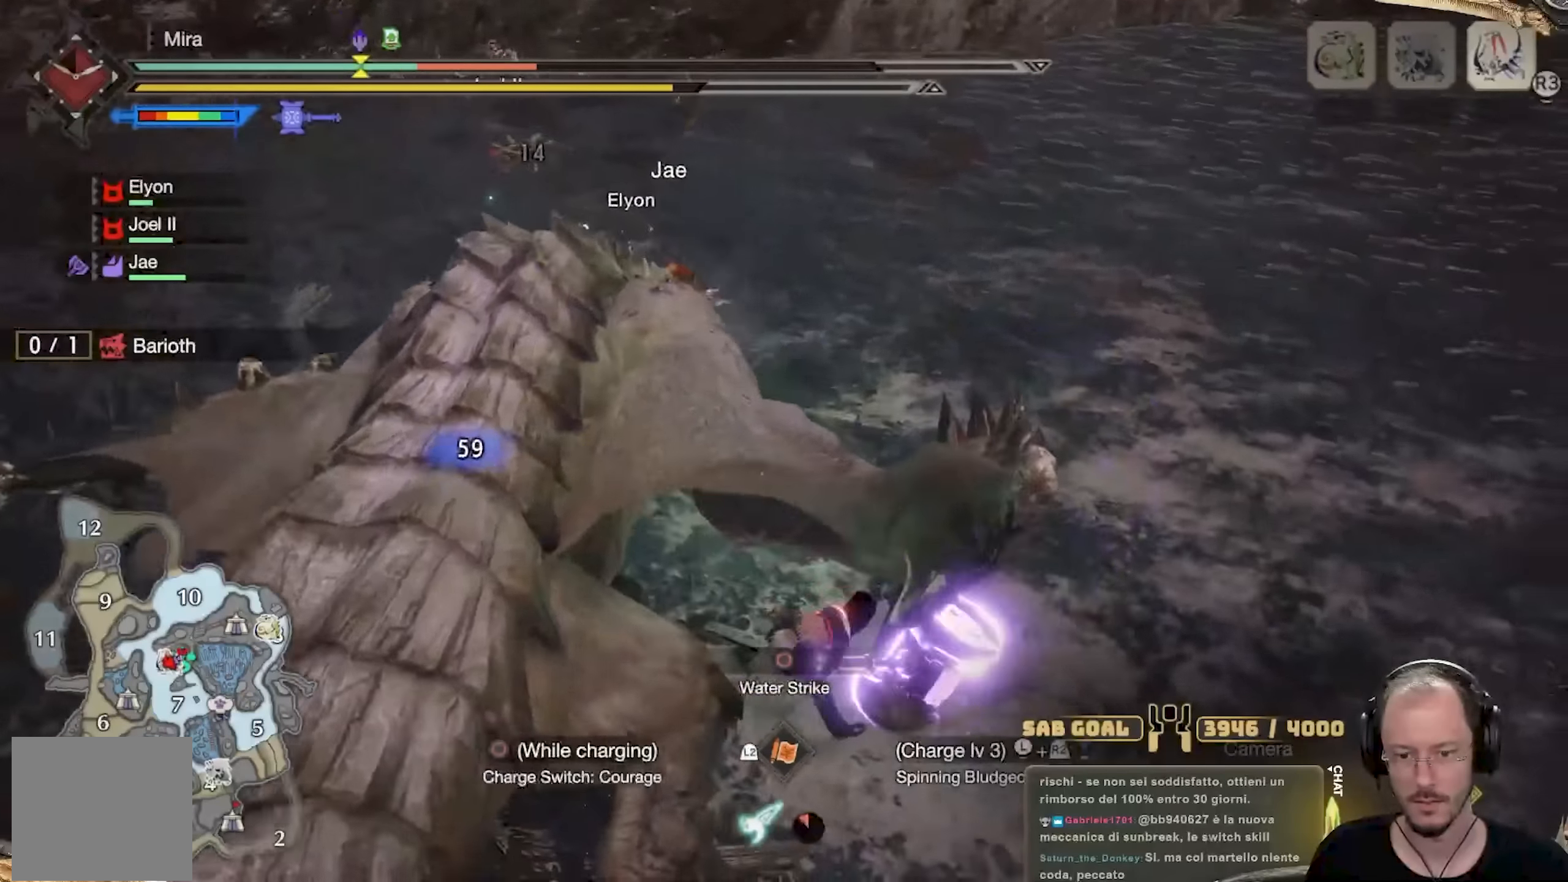
{"buttons": [], "left_stick": "down-right", "right_stick": "center", "events": [[50, "right_stick", "up-left"], [451, "left_stick", "down-right"], [451, "right_stick", "center"]]}
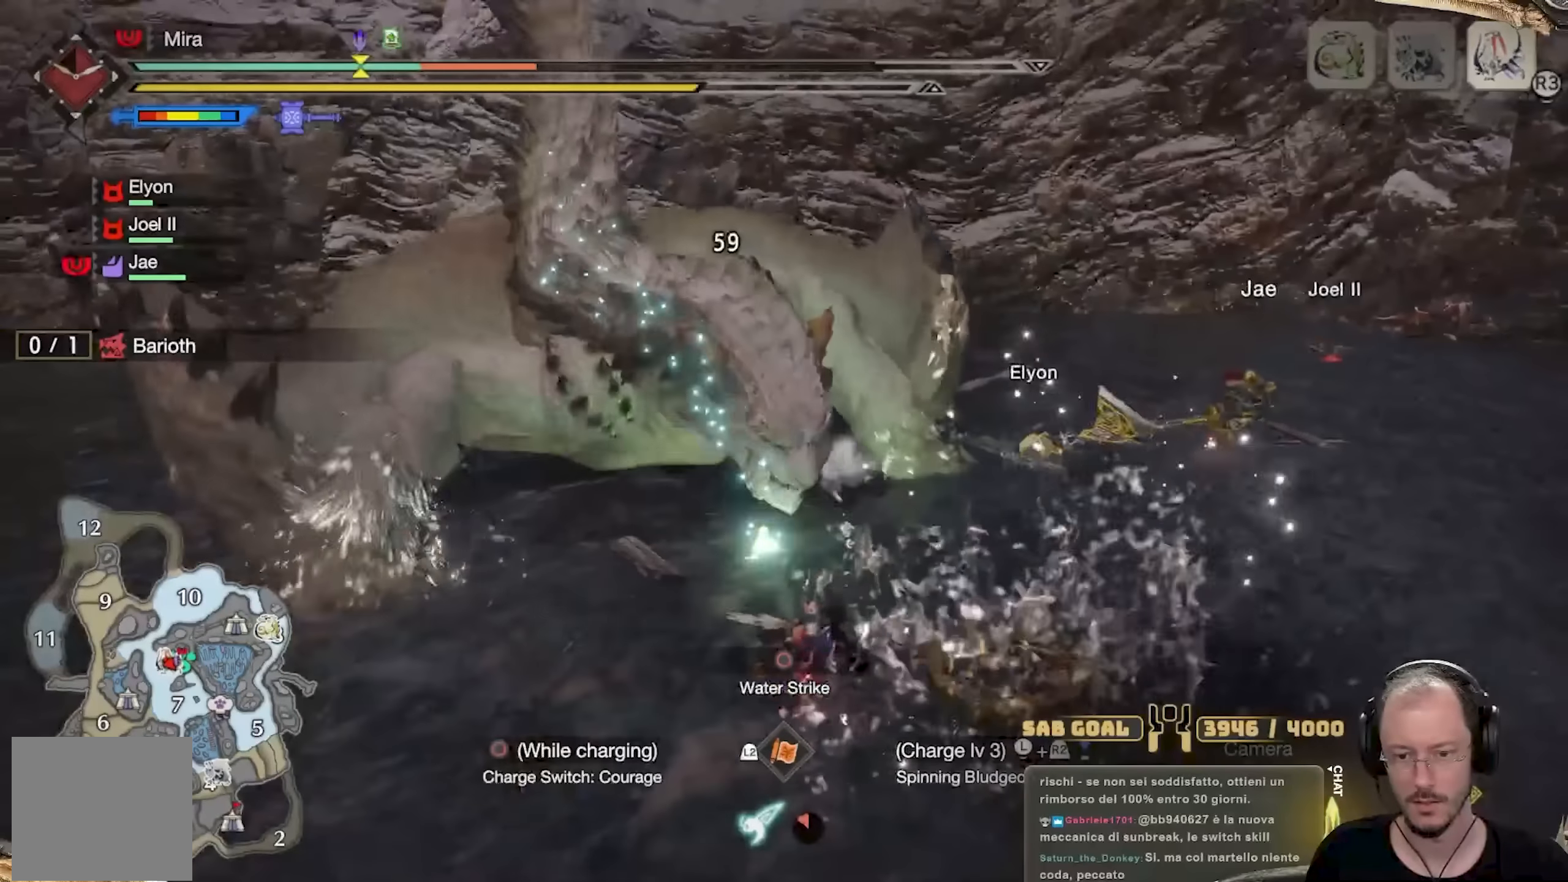
{"buttons": ["A"], "left_stick": "left", "right_stick": "center", "events": [[133, "left_stick", "down-left"], [233, "A", "down"], [283, "A", "up"], [350, "A", "down"], [367, "left_stick", "left"], [450, "A", "up"], [500, "A", "down"]]}
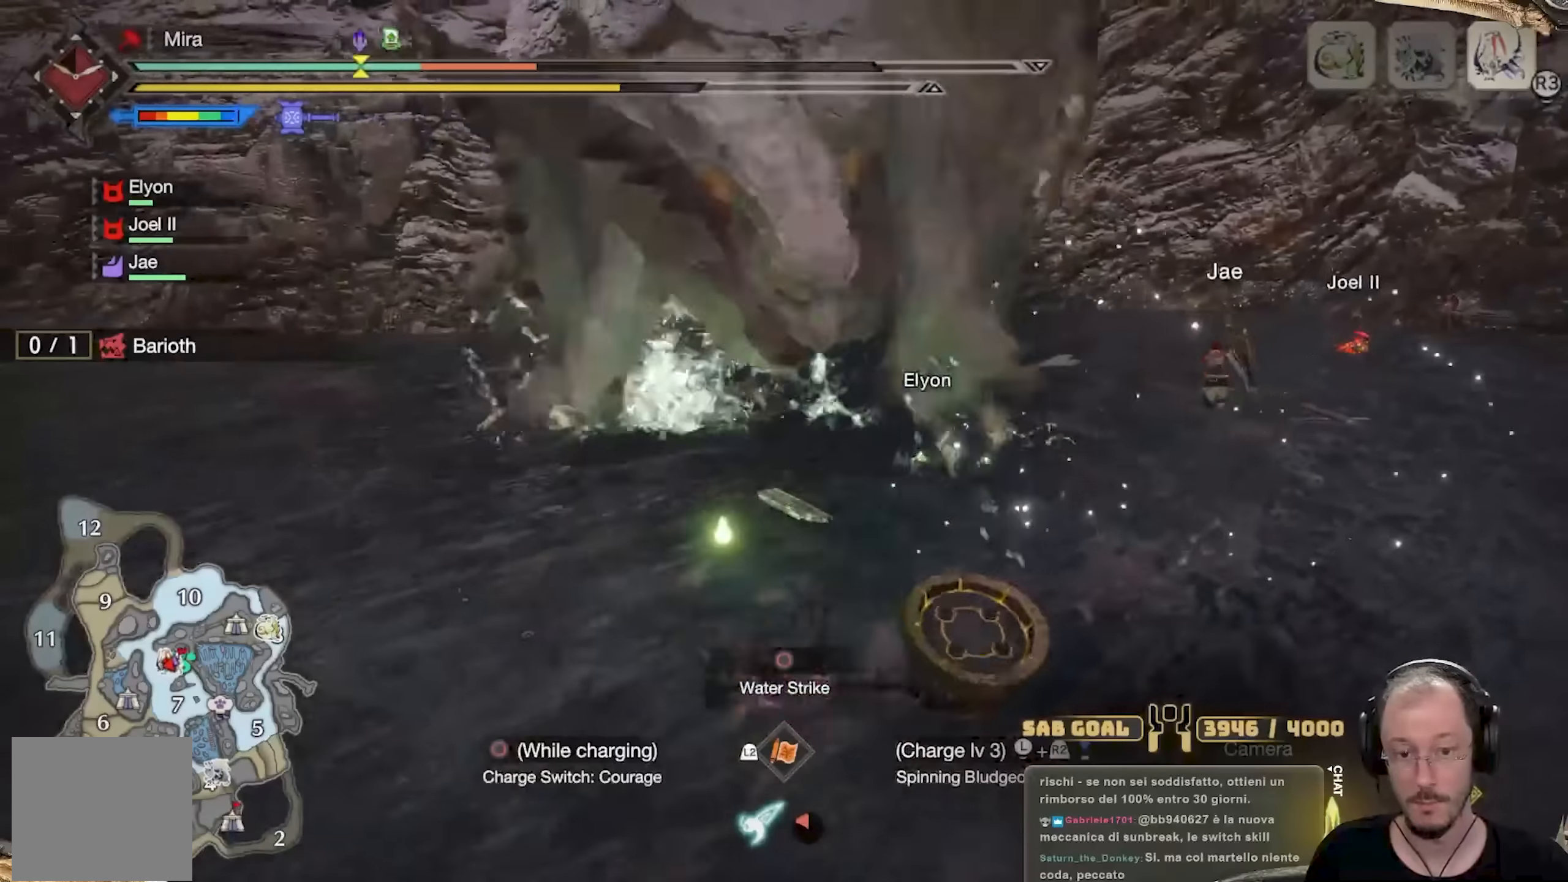
{"buttons": ["A"], "left_stick": "left", "right_stick": "center", "events": [[100, "A", "up"], [284, "A", "down"], [367, "A", "up"], [417, "A", "down"]]}
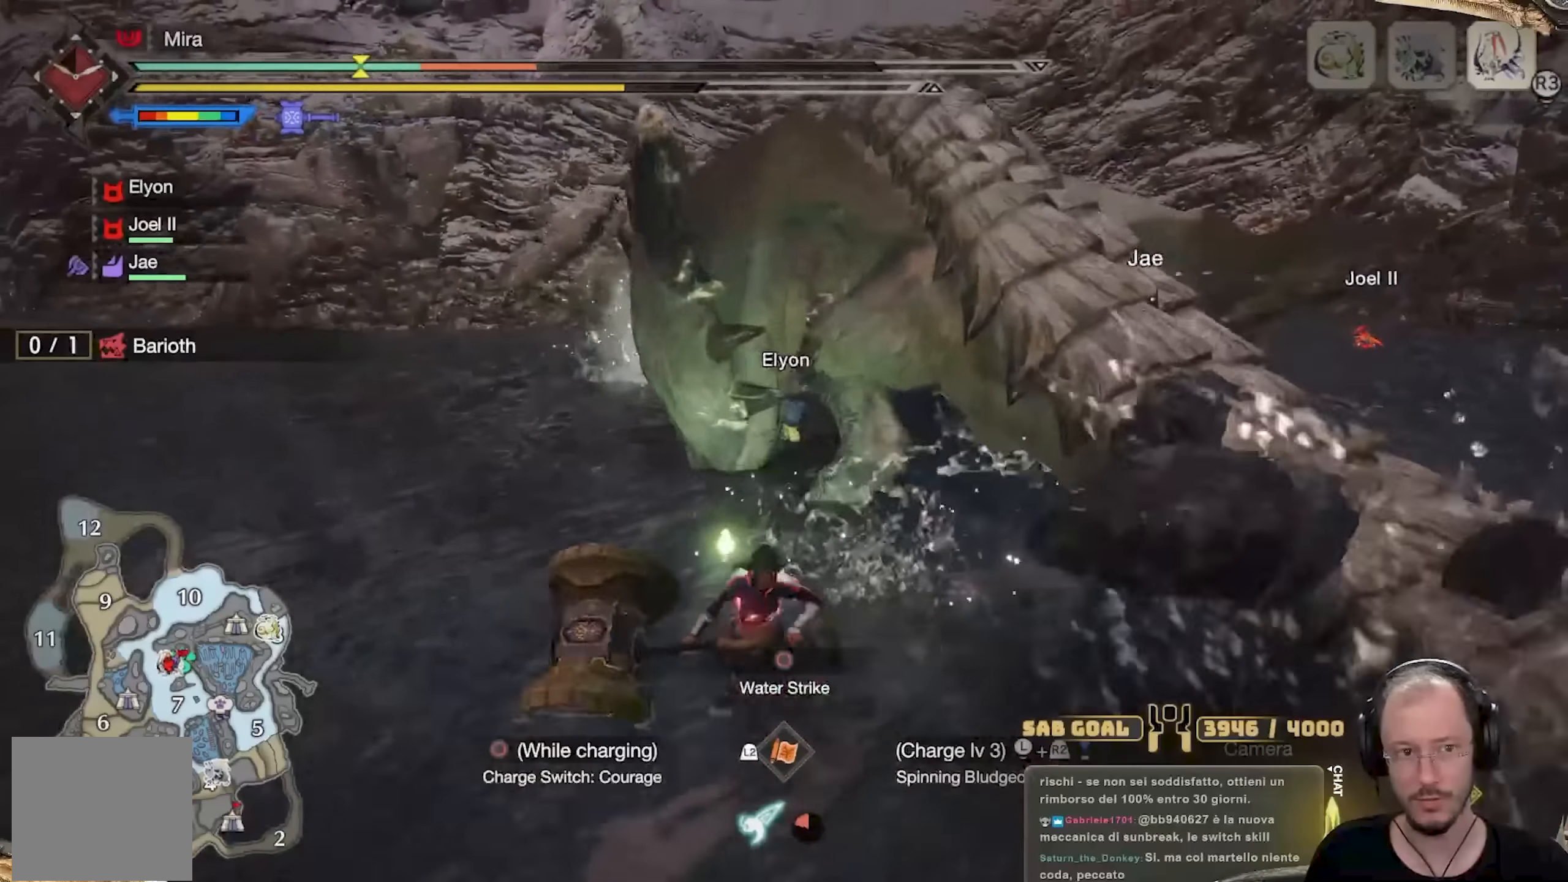
{"buttons": [], "left_stick": "left", "right_stick": "right", "events": [[16, "A", "up"], [83, "A", "down"], [200, "A", "up"], [400, "right_stick", "right"]]}
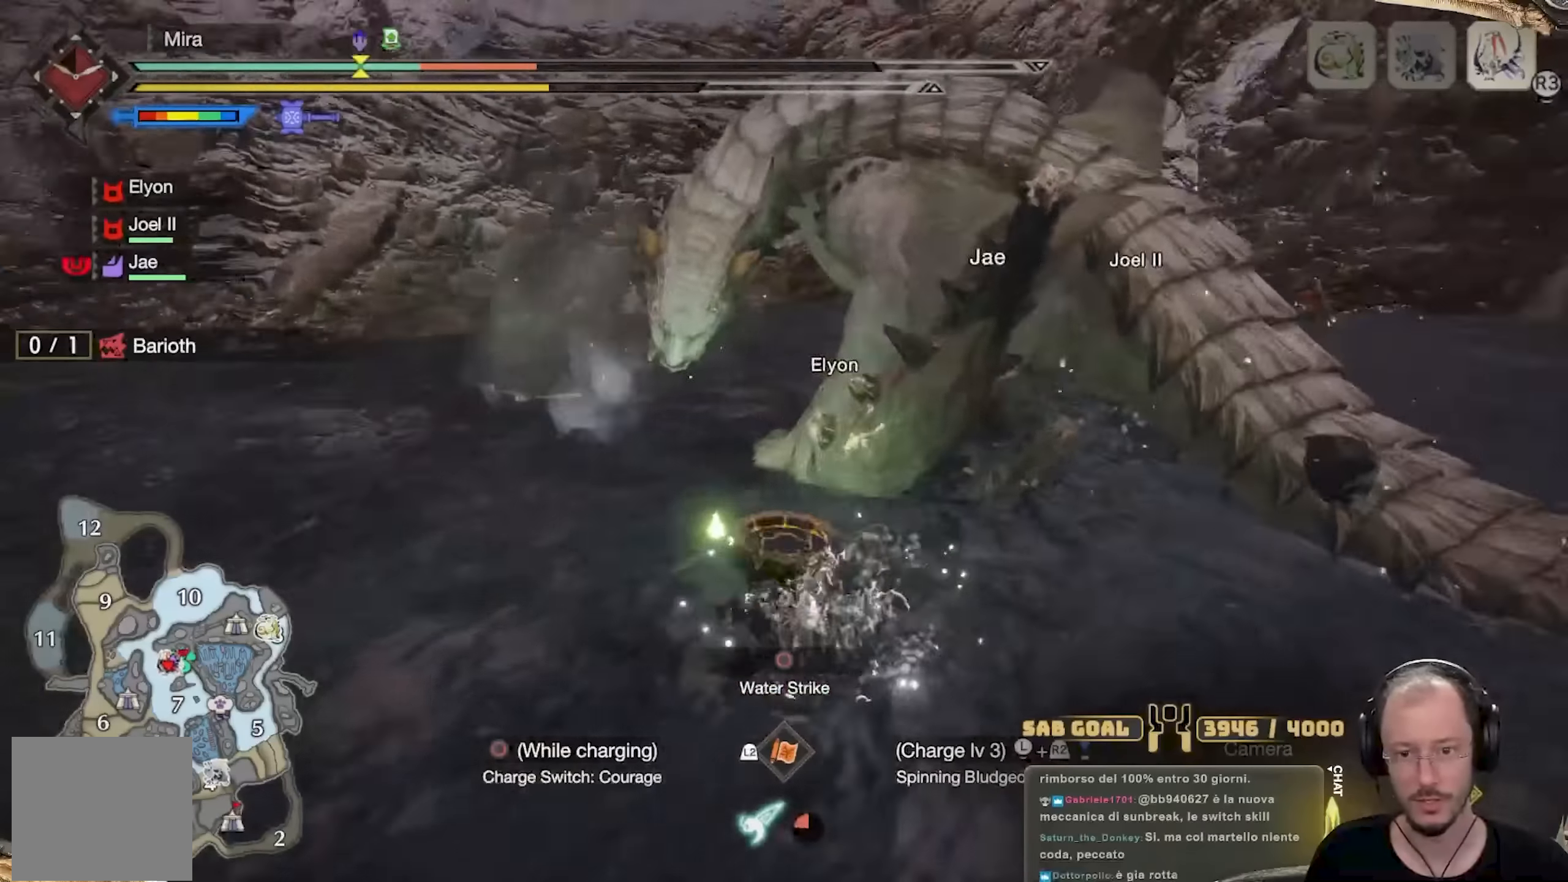
{"buttons": ["R2"], "left_stick": "left", "right_stick": "center", "events": [[84, "R2", "down"], [100, "right_stick", "center"]]}
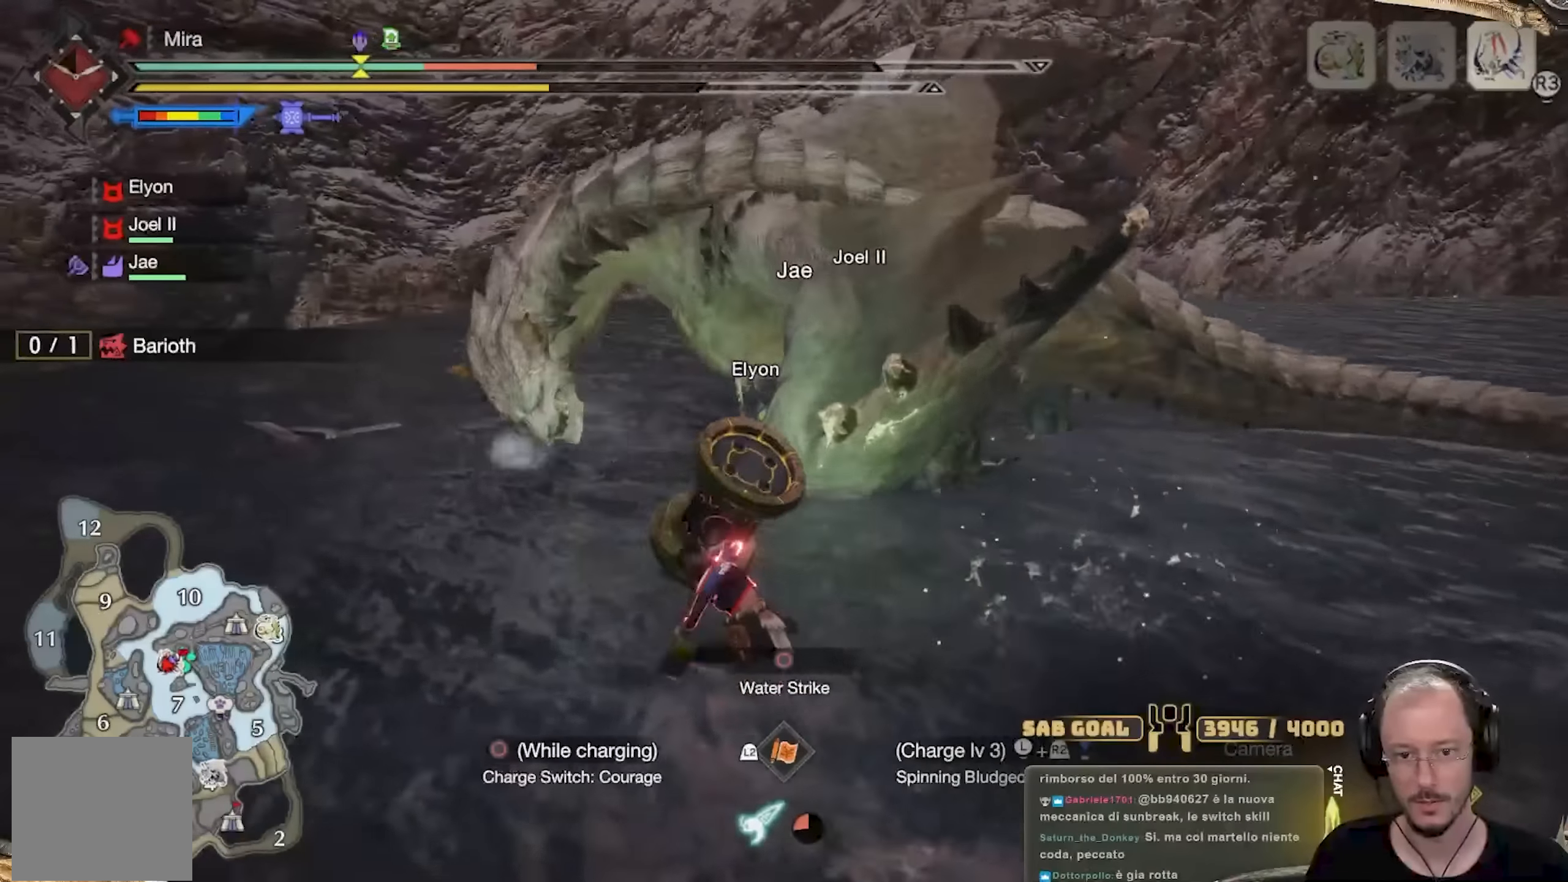
{"buttons": ["A", "R2"], "left_stick": "up", "right_stick": "center", "events": [[66, "left_stick", "up-left"], [217, "left_stick", "up"], [317, "A", "down"], [400, "A", "up"], [433, "A", "down"]]}
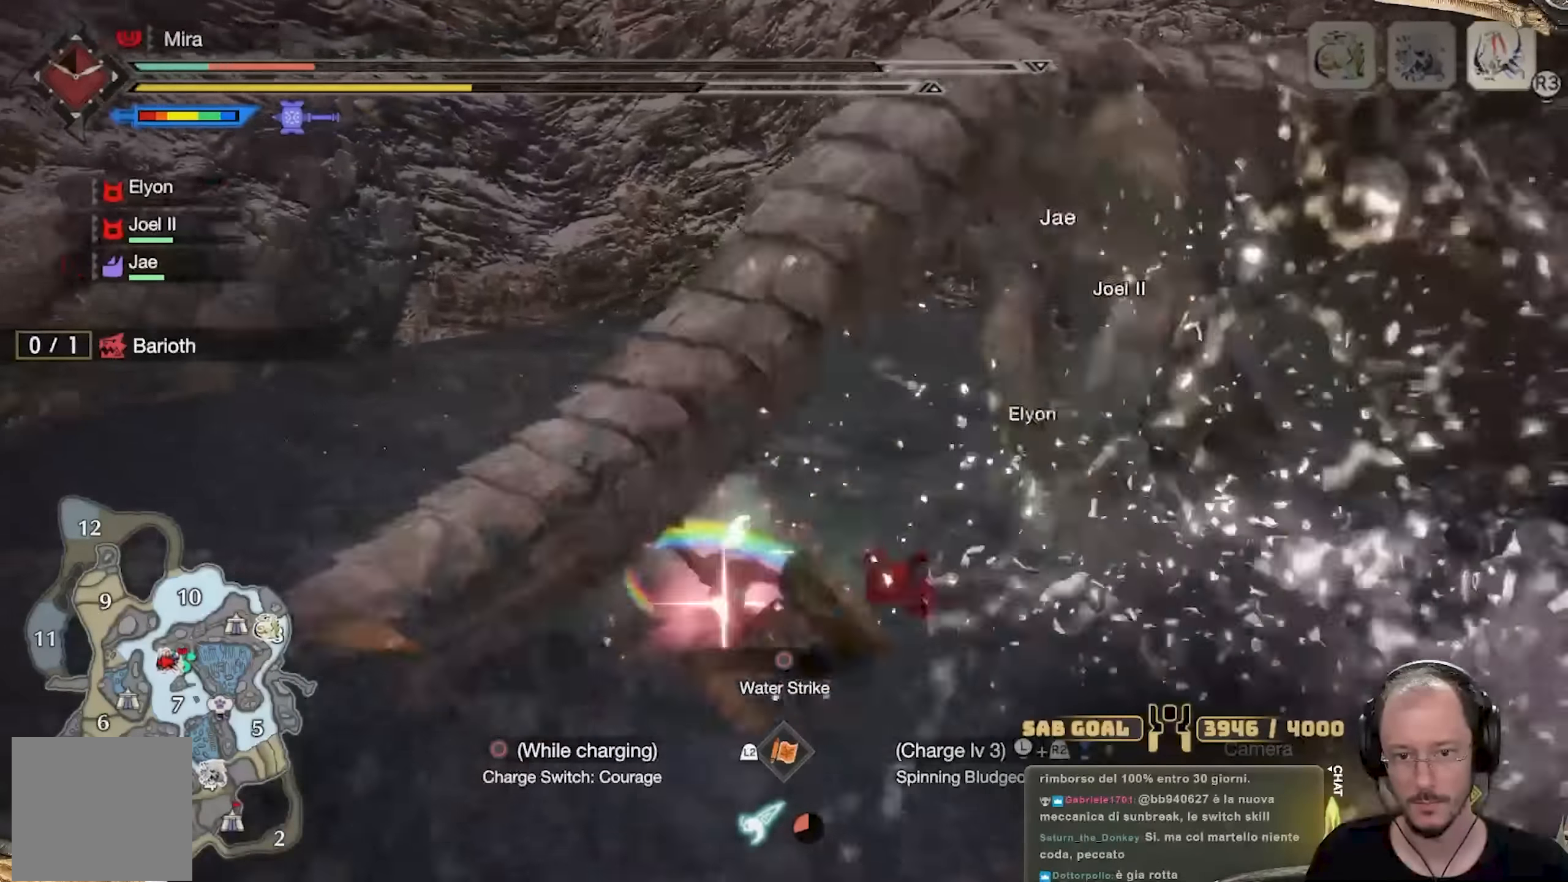
{"buttons": ["L2"], "left_stick": "down-left", "right_stick": "center", "events": [[34, "A", "up"], [100, "A", "down"], [217, "A", "up"], [234, "left_stick", "up-left"], [250, "R2", "up"], [334, "left_stick", "left"], [434, "L2", "down"], [434, "left_stick", "down-left"]]}
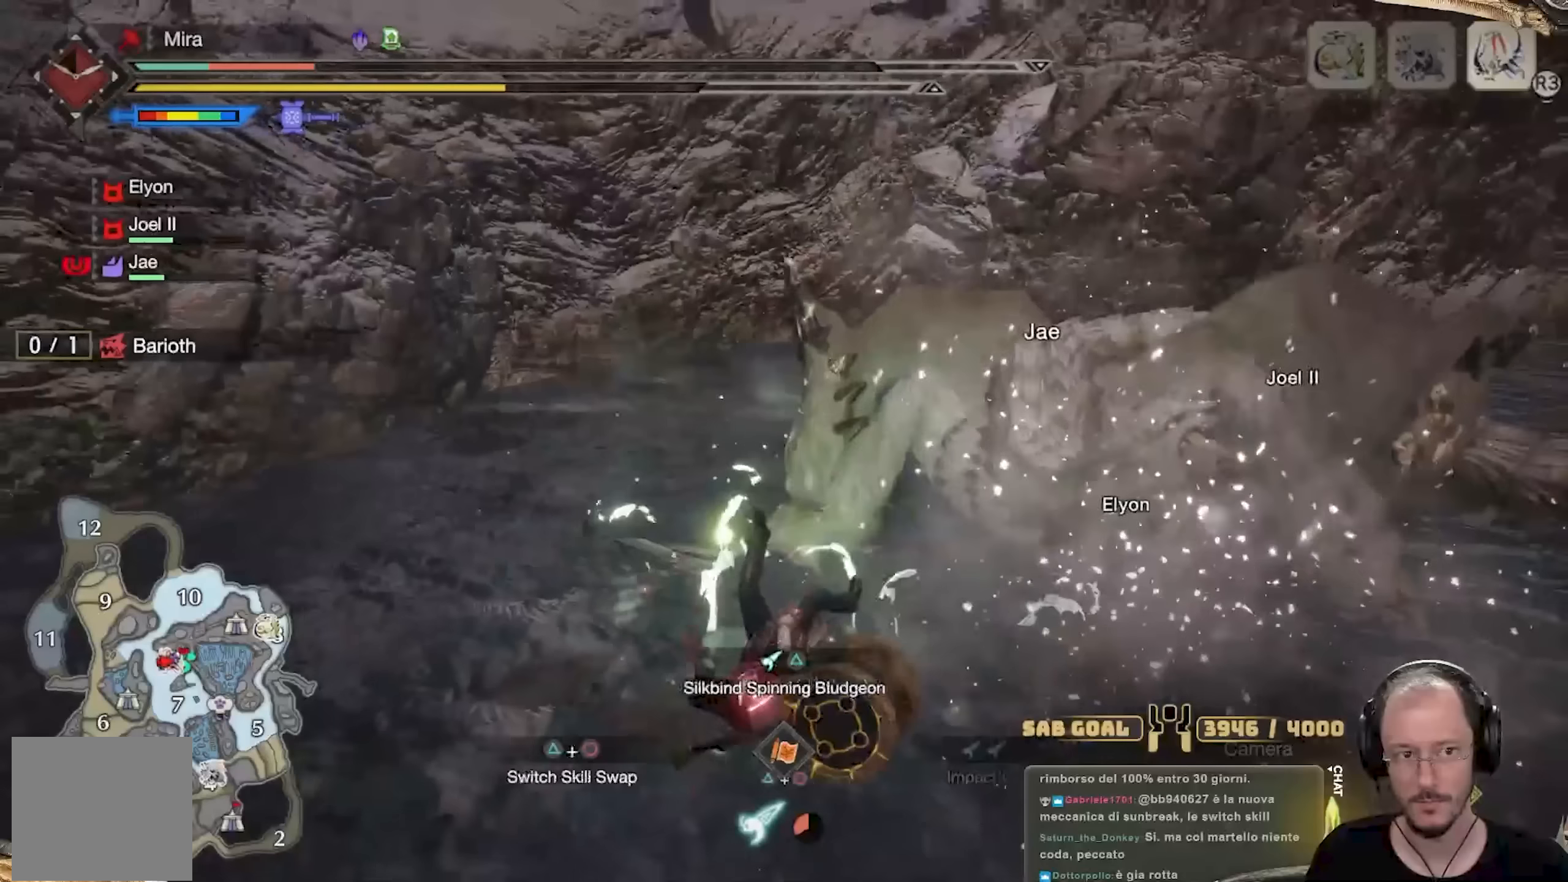
{"buttons": ["A", "L2"], "left_stick": "down-left", "right_stick": "center", "events": [[33, "A", "down"], [100, "A", "up"], [167, "A", "down"], [267, "A", "up"], [317, "A", "down"], [417, "A", "up"], [467, "A", "down"]]}
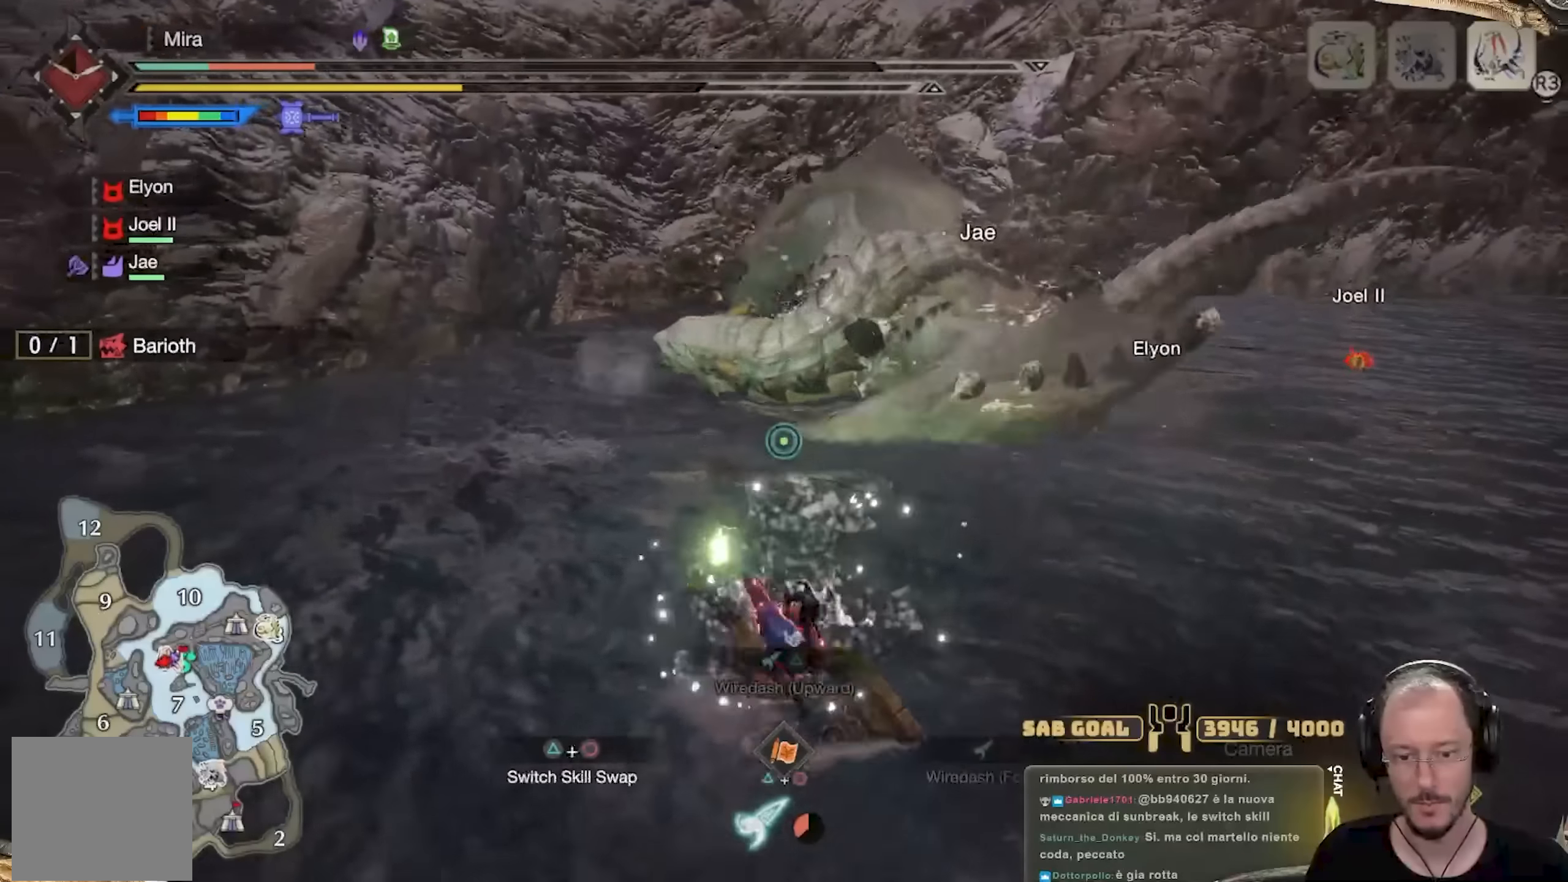
{"buttons": [], "left_stick": "down-left", "right_stick": "center", "events": [[67, "A", "up"], [134, "A", "down"], [267, "A", "up"], [451, "L2", "up"]]}
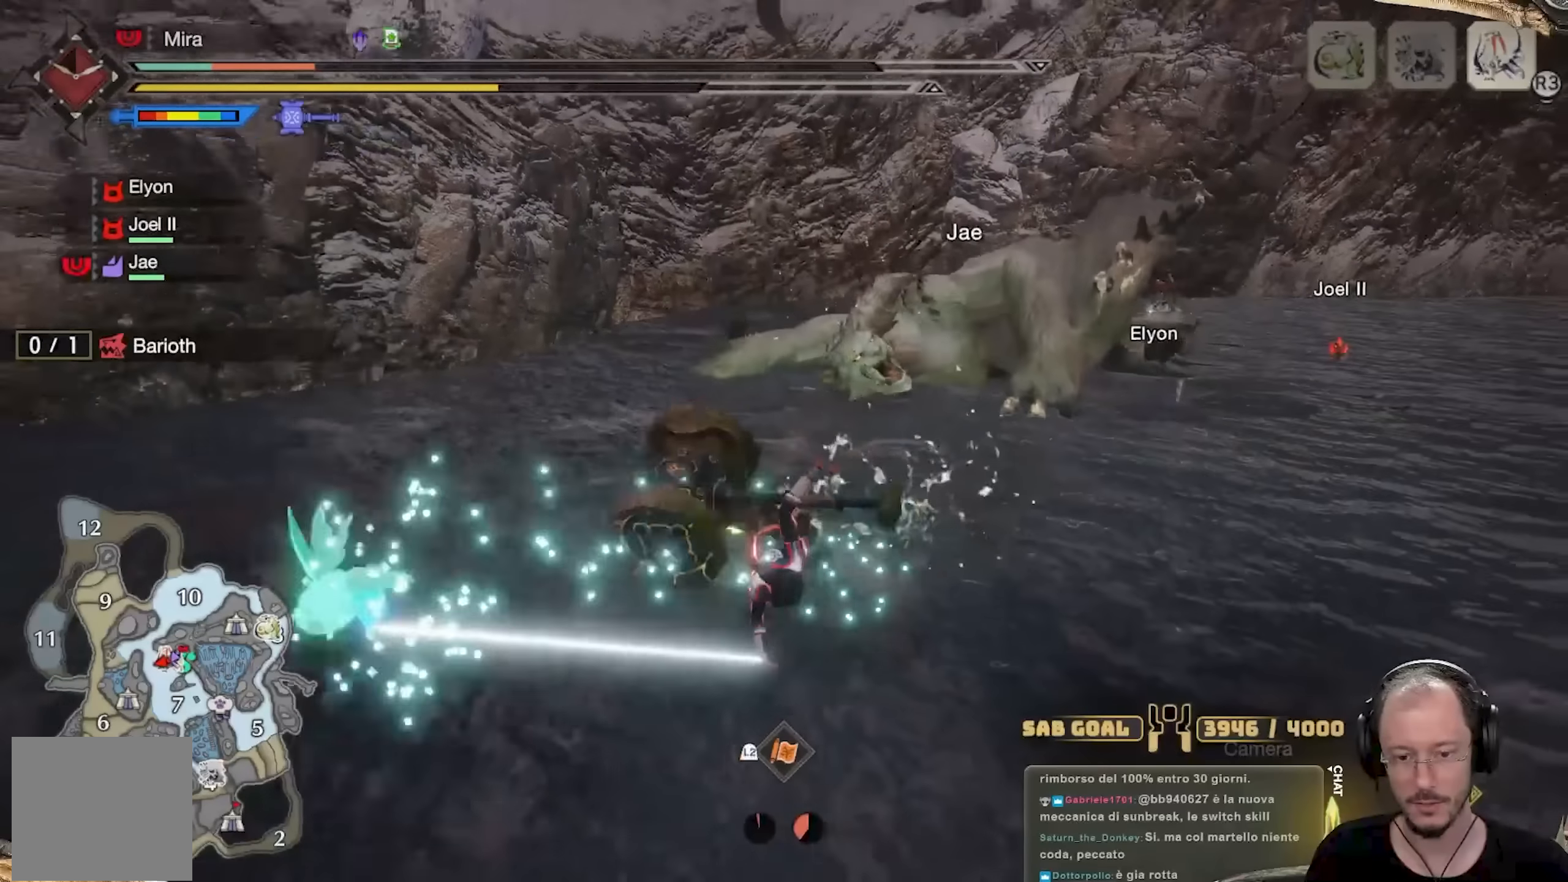
{"buttons": ["L1"], "left_stick": "down-left", "right_stick": "down-left", "events": [[133, "L1", "down"], [467, "right_stick", "down-left"]]}
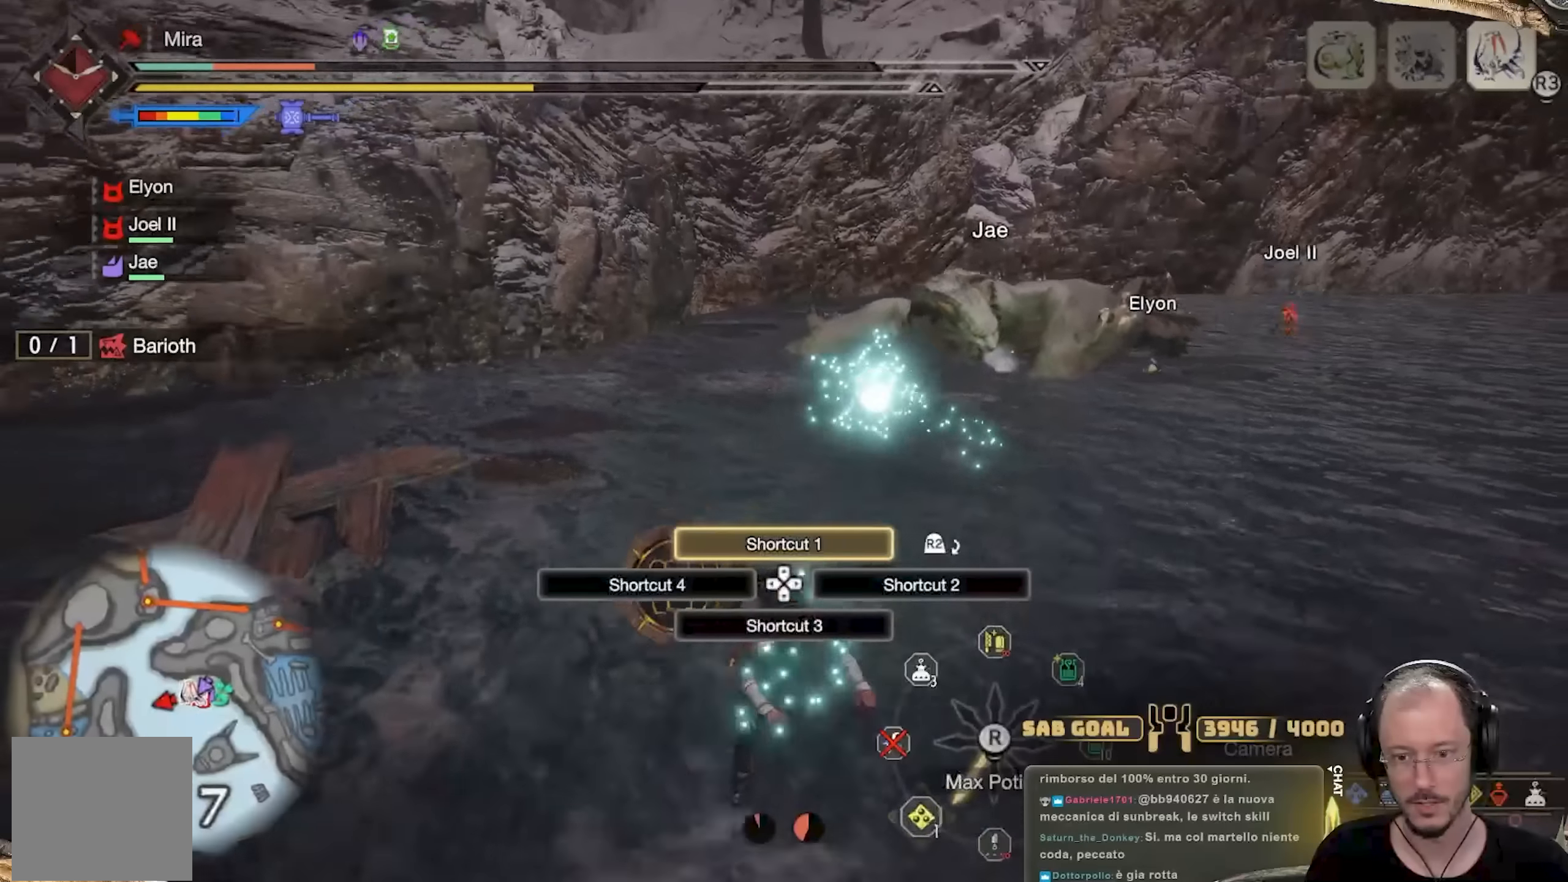
{"buttons": [], "left_stick": "down-left", "right_stick": "center", "events": [[100, "right_stick", "center"], [184, "right_stick", "down-left"], [451, "L1", "up"], [467, "right_stick", "center"]]}
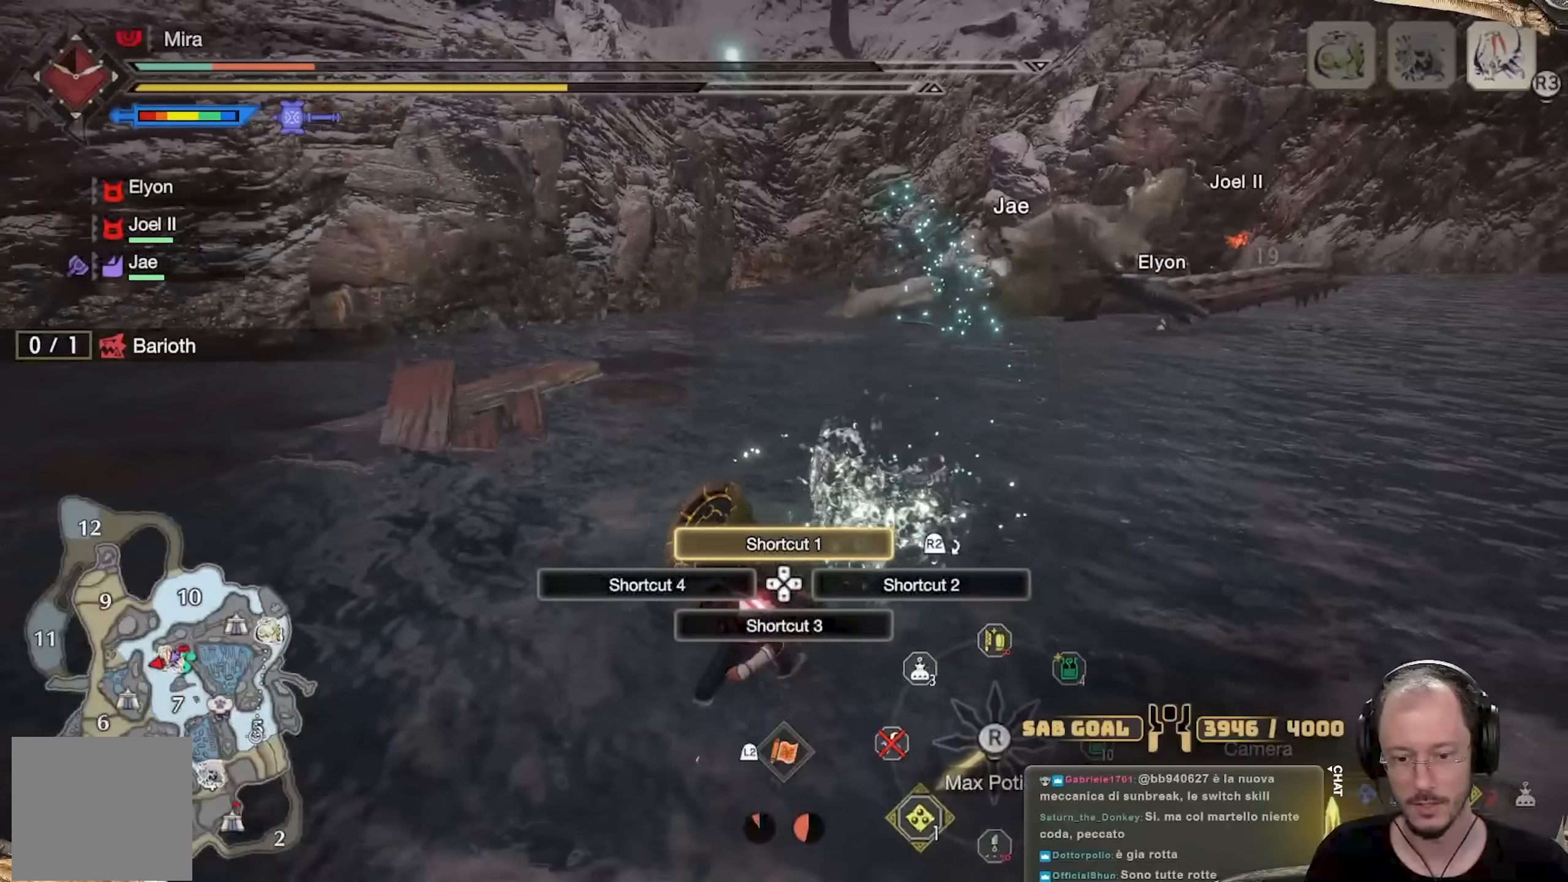
{"buttons": ["L3"], "left_stick": "up-left", "right_stick": "center", "events": [[150, "left_stick", "left"], [250, "left_stick", "up-left"], [367, "L3", "down"]]}
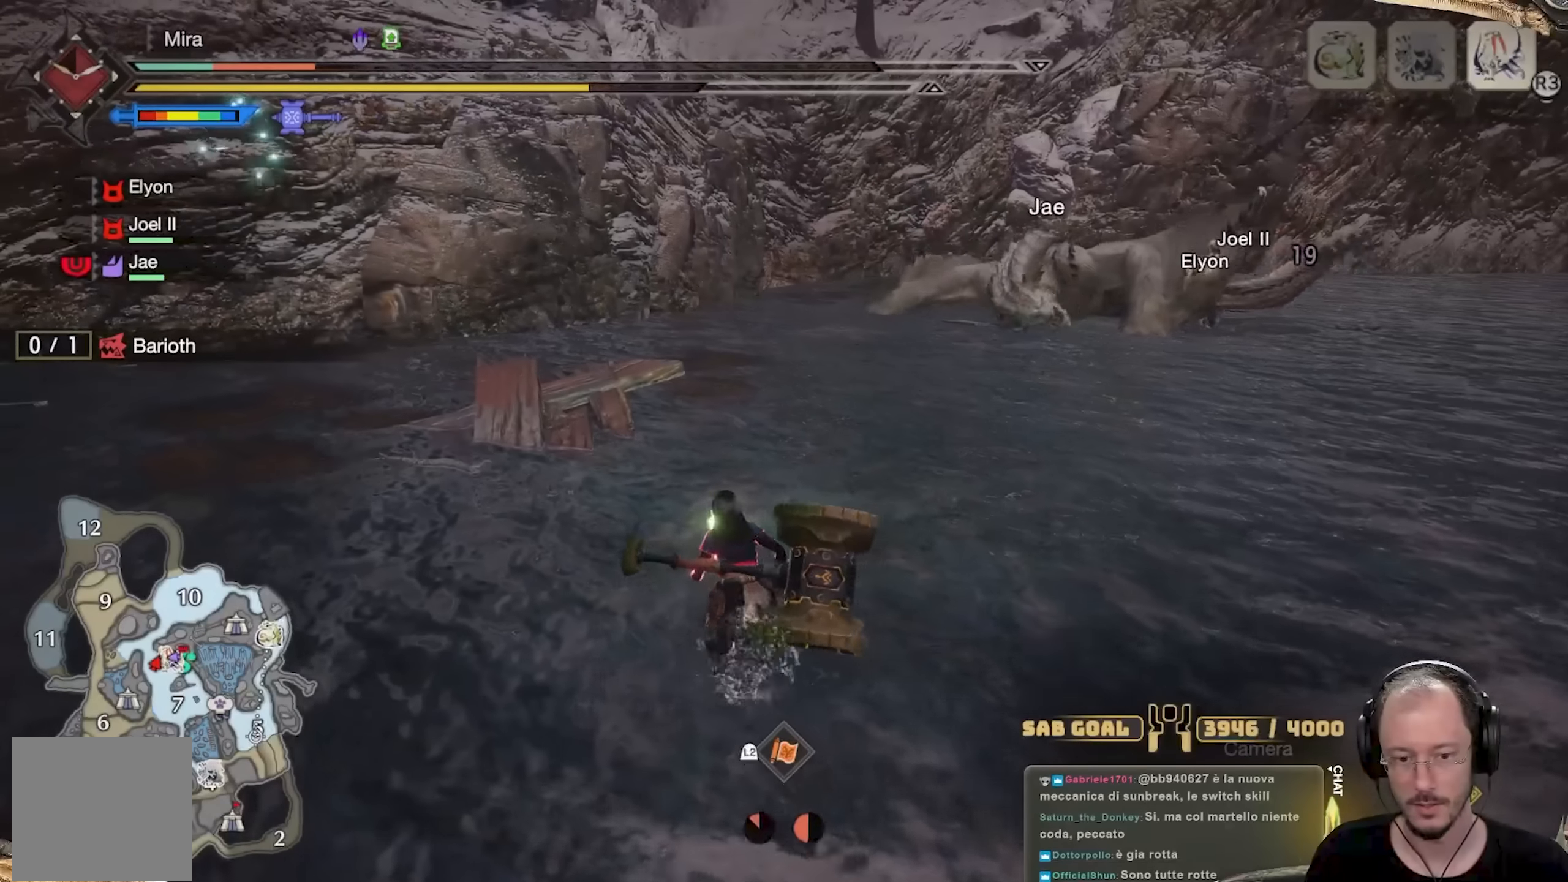
{"buttons": [], "left_stick": "left", "right_stick": "center", "events": [[50, "L3", "up"], [184, "right_stick", "right"], [317, "right_stick", "center"], [417, "left_stick", "left"]]}
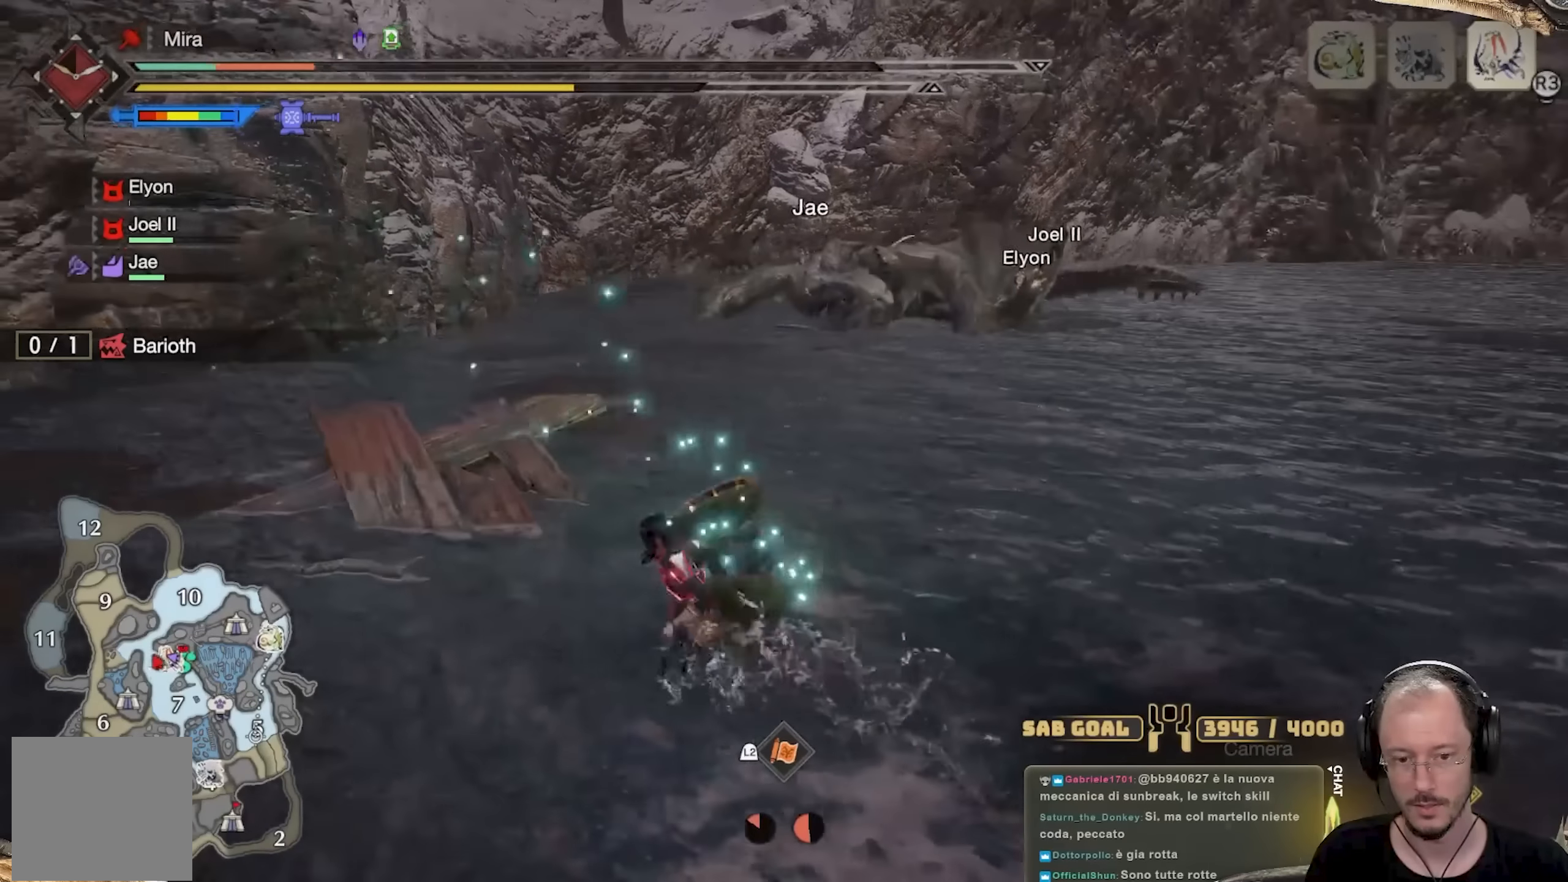
{"buttons": ["L1"], "left_stick": "down", "right_stick": "center", "events": [[50, "L1", "down"], [50, "left_stick", "down-left"], [233, "right_stick", "down-left"], [383, "left_stick", "down"], [383, "right_stick", "center"]]}
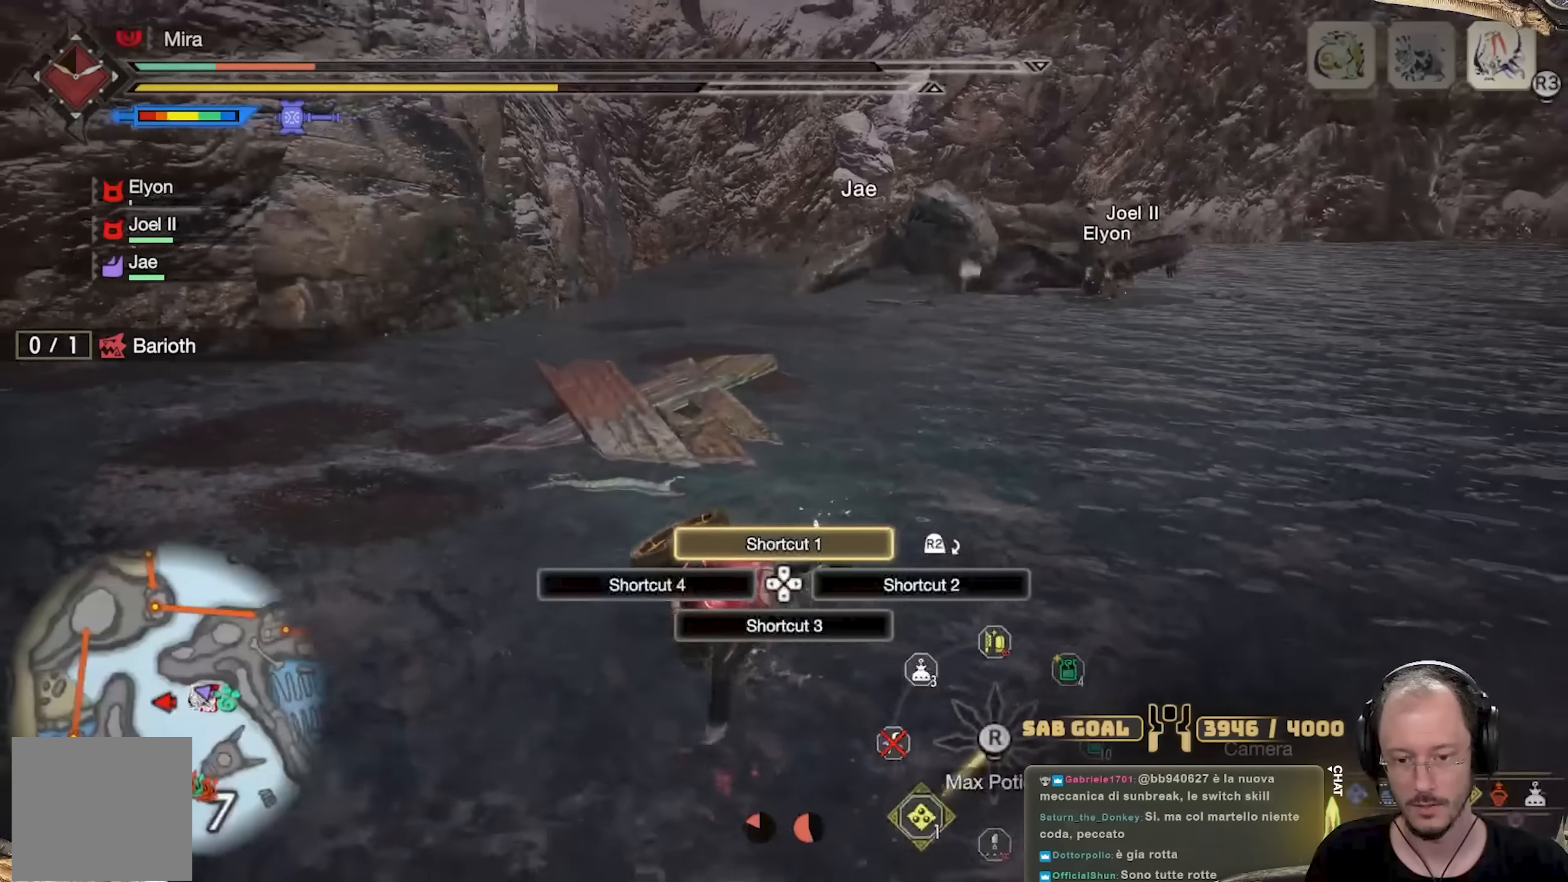
{"buttons": [], "left_stick": "up", "right_stick": "center", "events": [[67, "L1", "up"], [234, "left_stick", "right"], [334, "left_stick", "up-right"], [501, "left_stick", "up"]]}
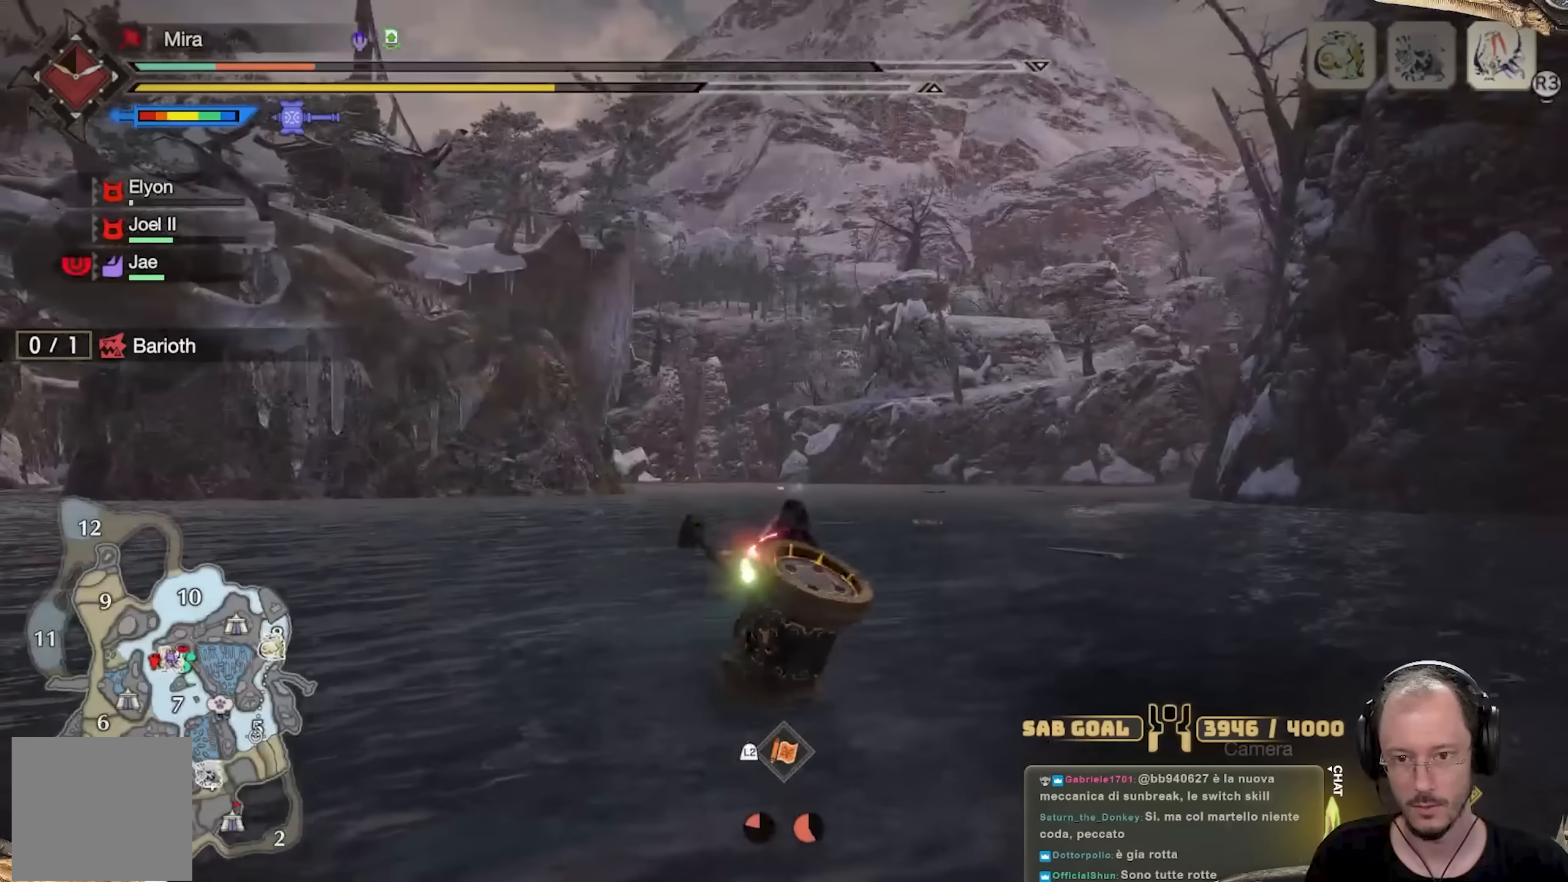
{"buttons": [], "left_stick": "up-left", "right_stick": "down-left", "events": [[66, "L3", "down"], [217, "L3", "up"], [250, "right_stick", "down-left"], [317, "left_stick", "up-left"]]}
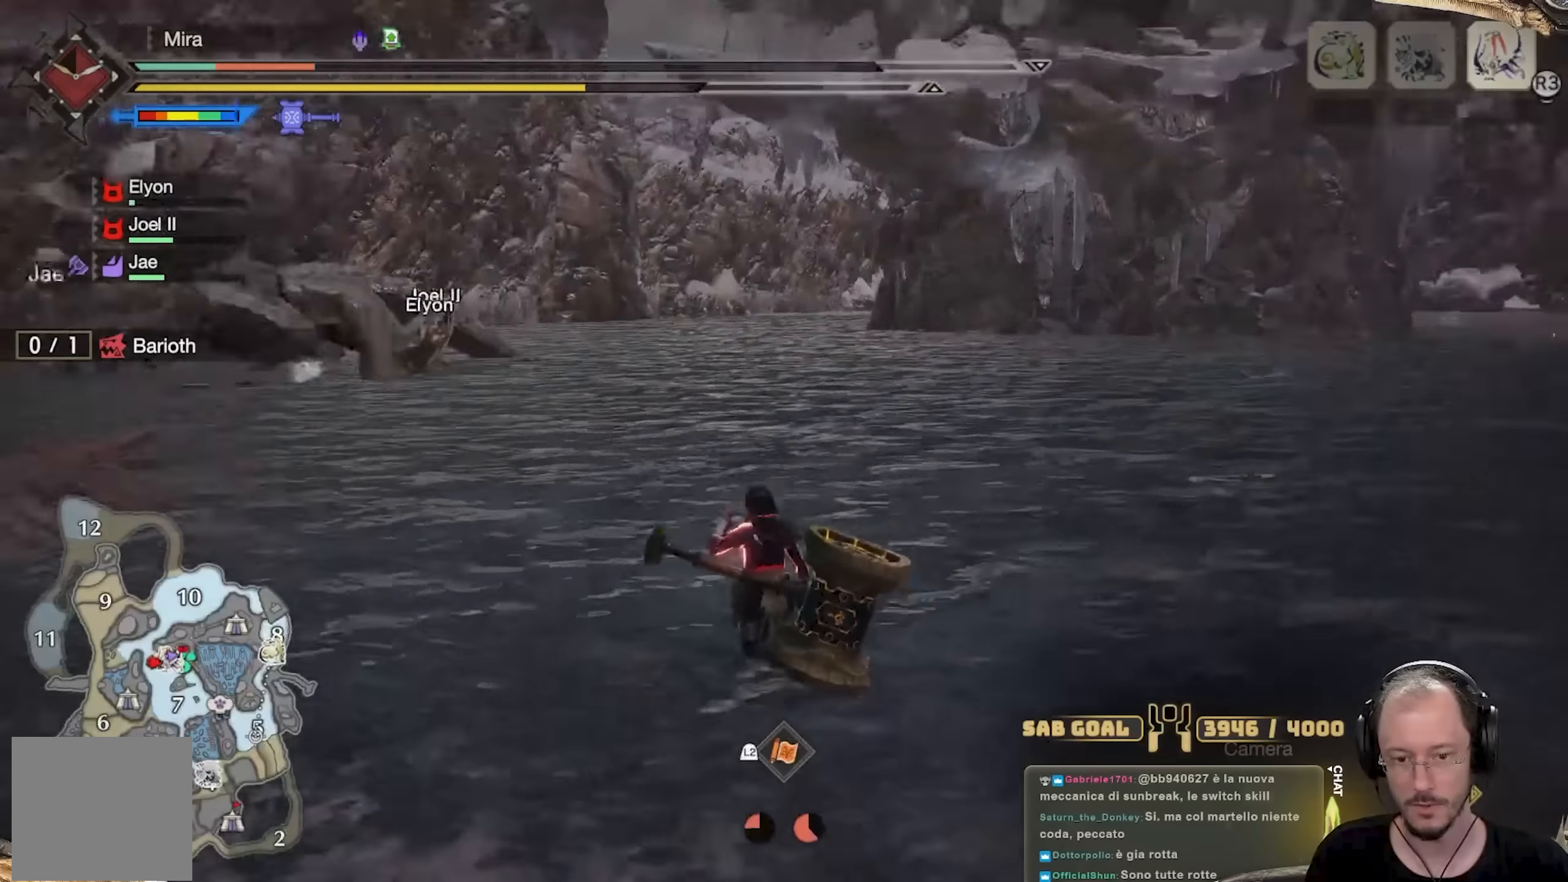
{"buttons": [], "left_stick": "up", "right_stick": "center", "events": [[67, "right_stick", "center"], [167, "right_stick", "down-left"], [234, "left_stick", "up"], [300, "right_stick", "center"], [334, "L3", "down"], [501, "L3", "up"]]}
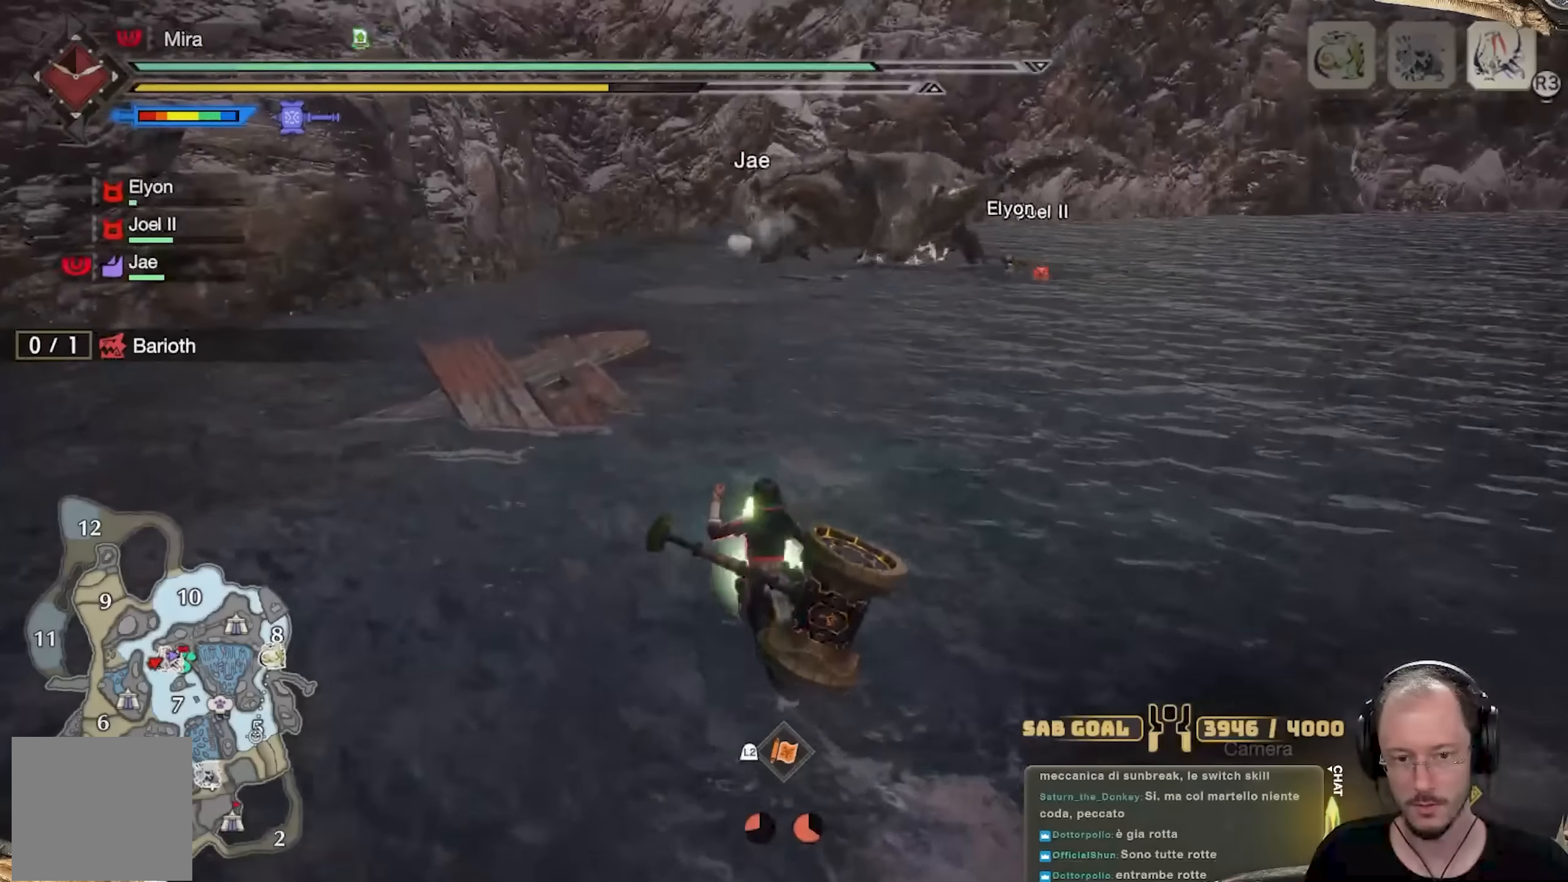
{"buttons": [], "left_stick": "up", "right_stick": "center", "events": []}
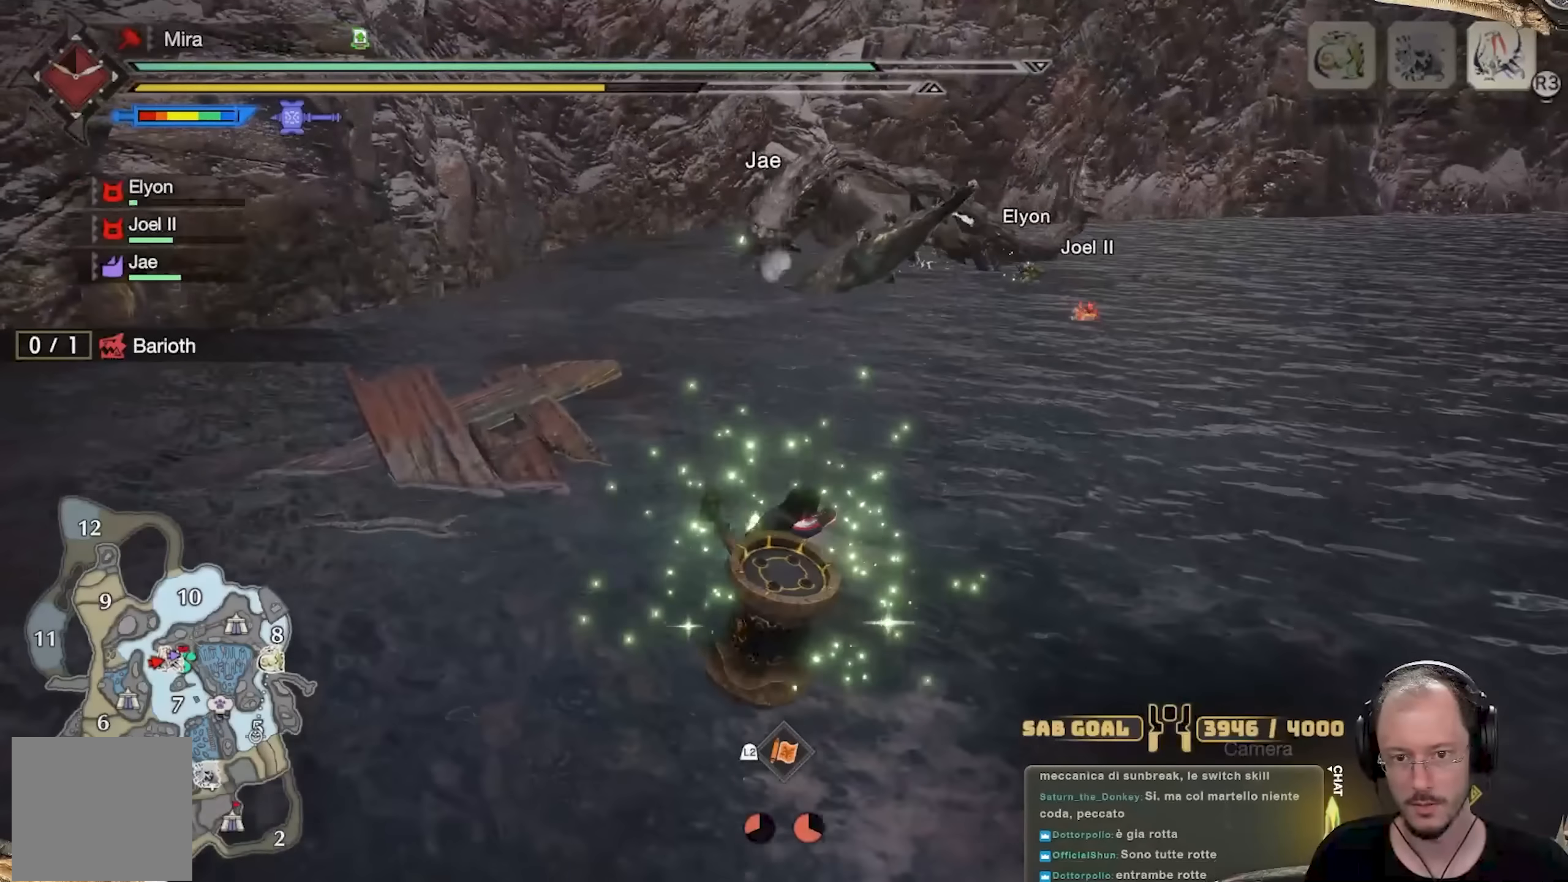
{"buttons": [], "left_stick": "up", "right_stick": "center", "events": []}